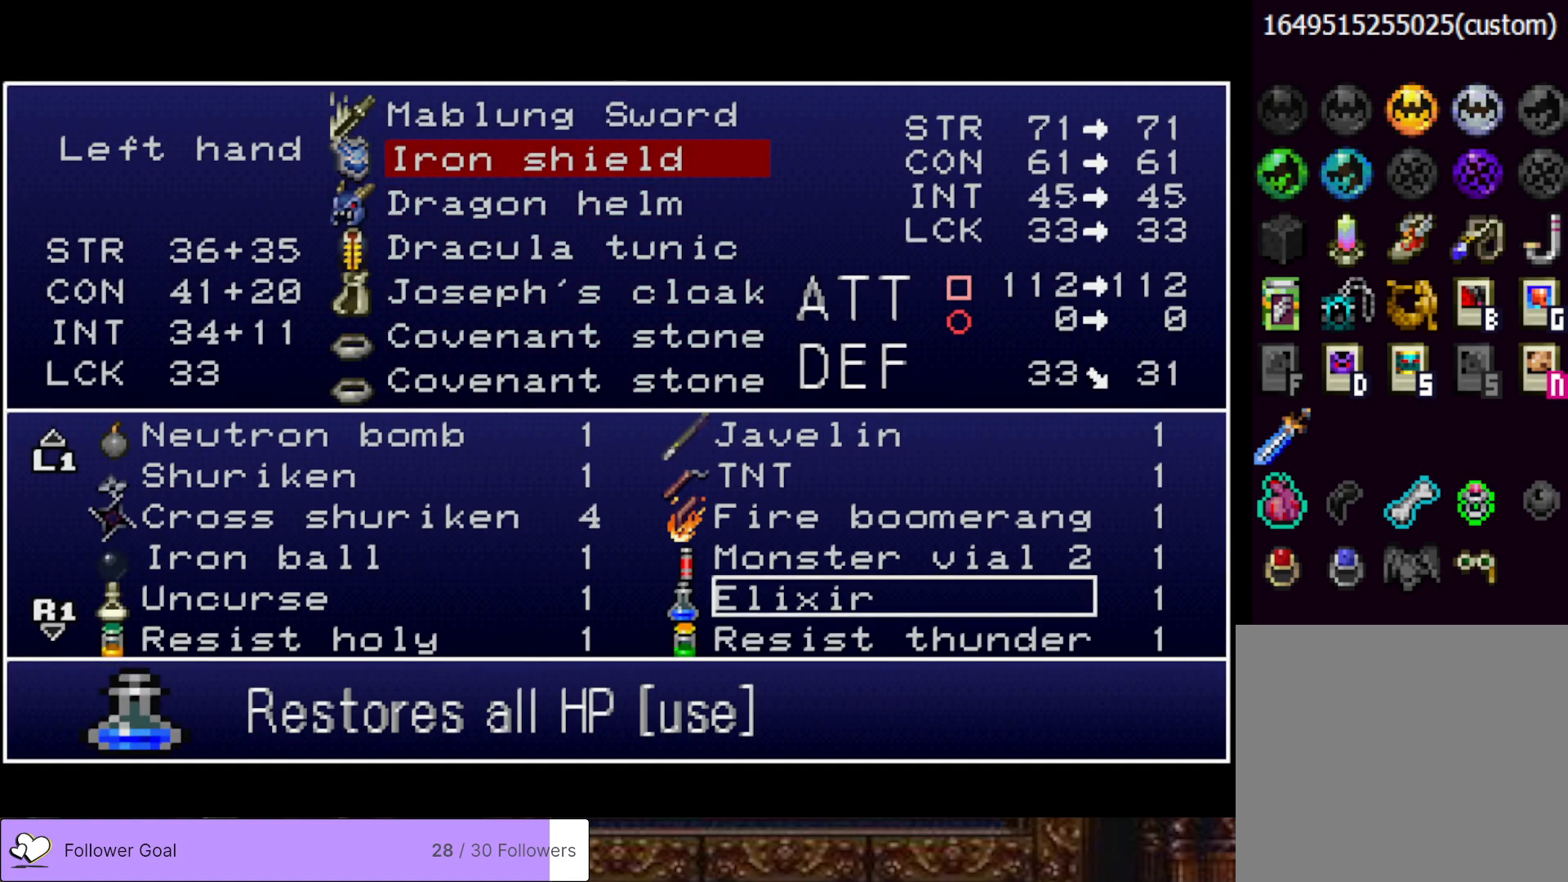
Gameplay with a controller (PlayStation layout); each line is a JSON object with the inputs held at the frame after it. "events" lists button and stick changes between this image and that frame as [ms after this image, input, new state], when the widget could be followed in between. Not read: left_stick.
{"buttons": [], "right_stick": "center", "events": [[117, "CROSS", "down"], [201, "CROSS", "up"], [351, "TRIANGLE", "down"], [451, "TRIANGLE", "up"]]}
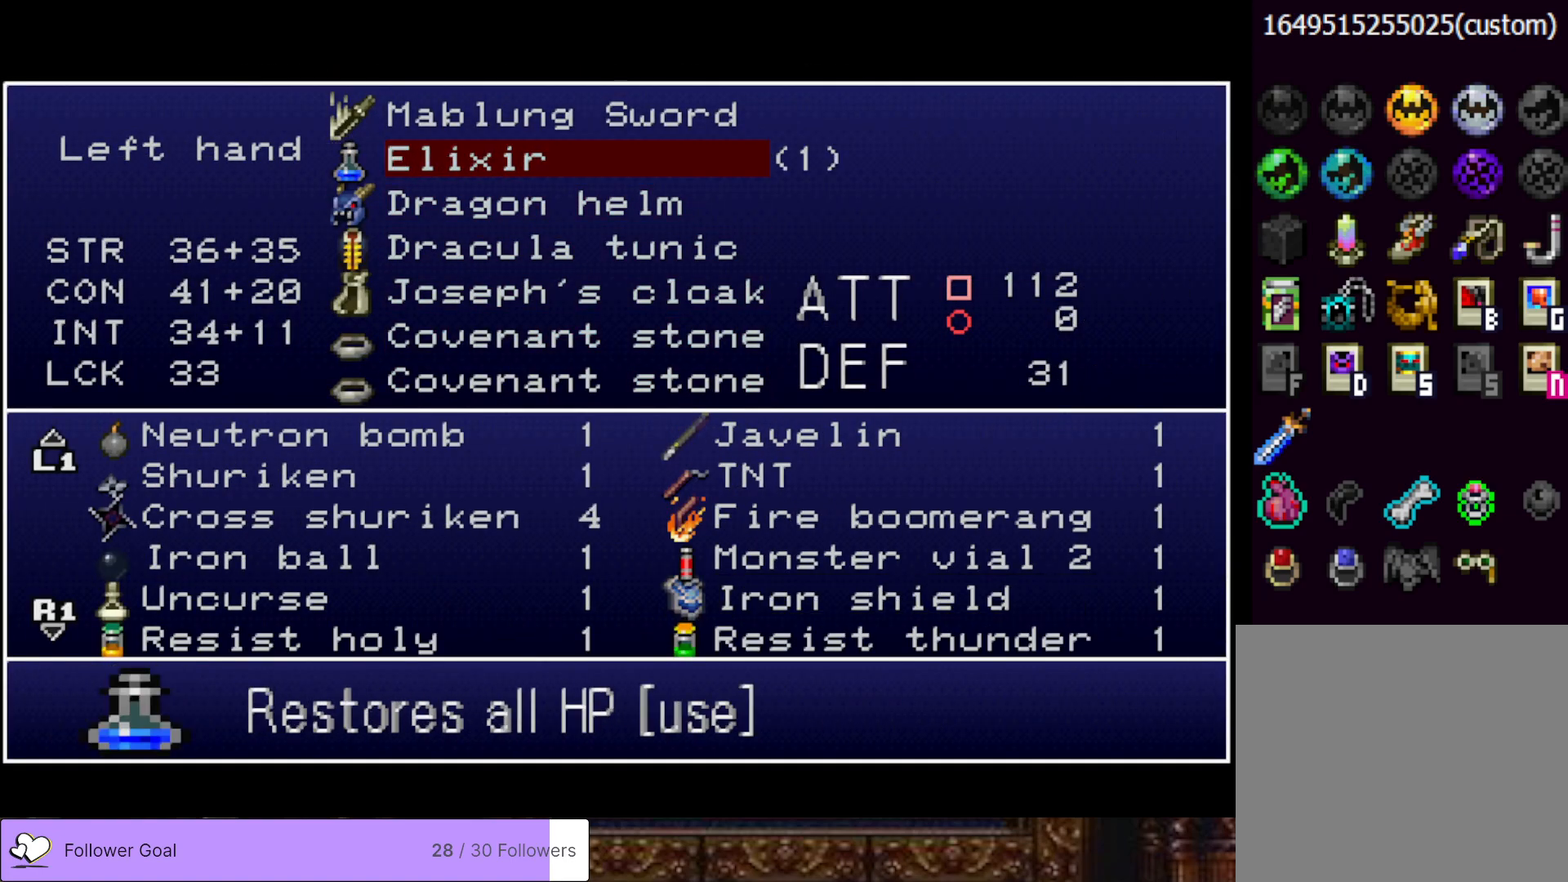
{"buttons": [], "right_stick": "center", "events": [[17, "DPAD_DOWN", "down"], [133, "DPAD_DOWN", "up"], [200, "DPAD_DOWN", "down"], [300, "DPAD_DOWN", "up"], [367, "DPAD_DOWN", "down"], [467, "DPAD_DOWN", "up"]]}
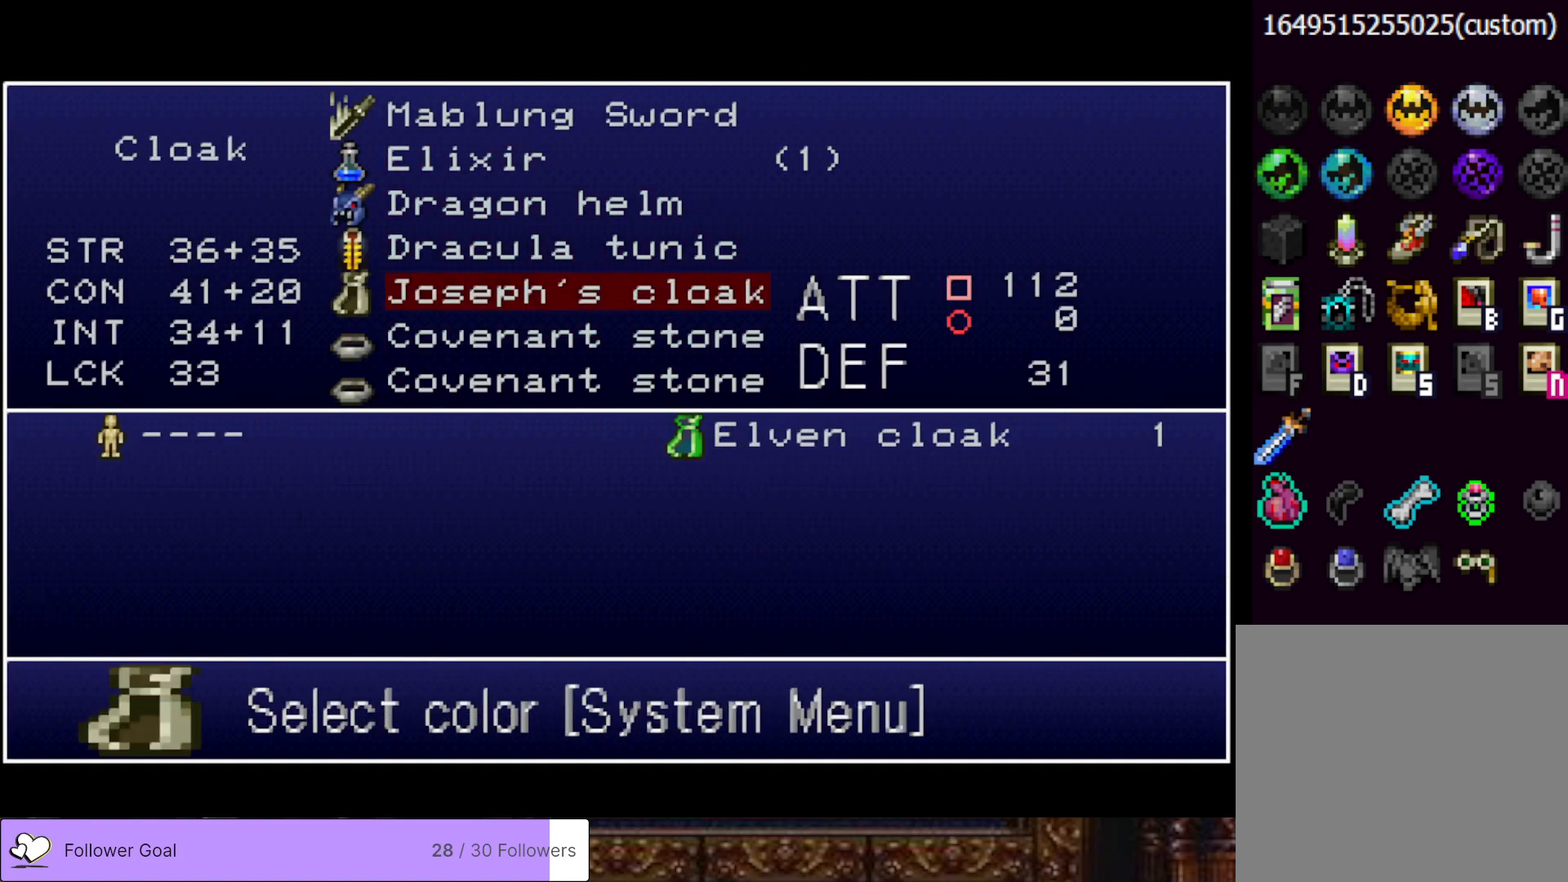
{"buttons": [], "right_stick": "center", "events": [[51, "DPAD_DOWN", "down"], [167, "DPAD_DOWN", "up"], [317, "CROSS", "down"], [418, "CROSS", "up"]]}
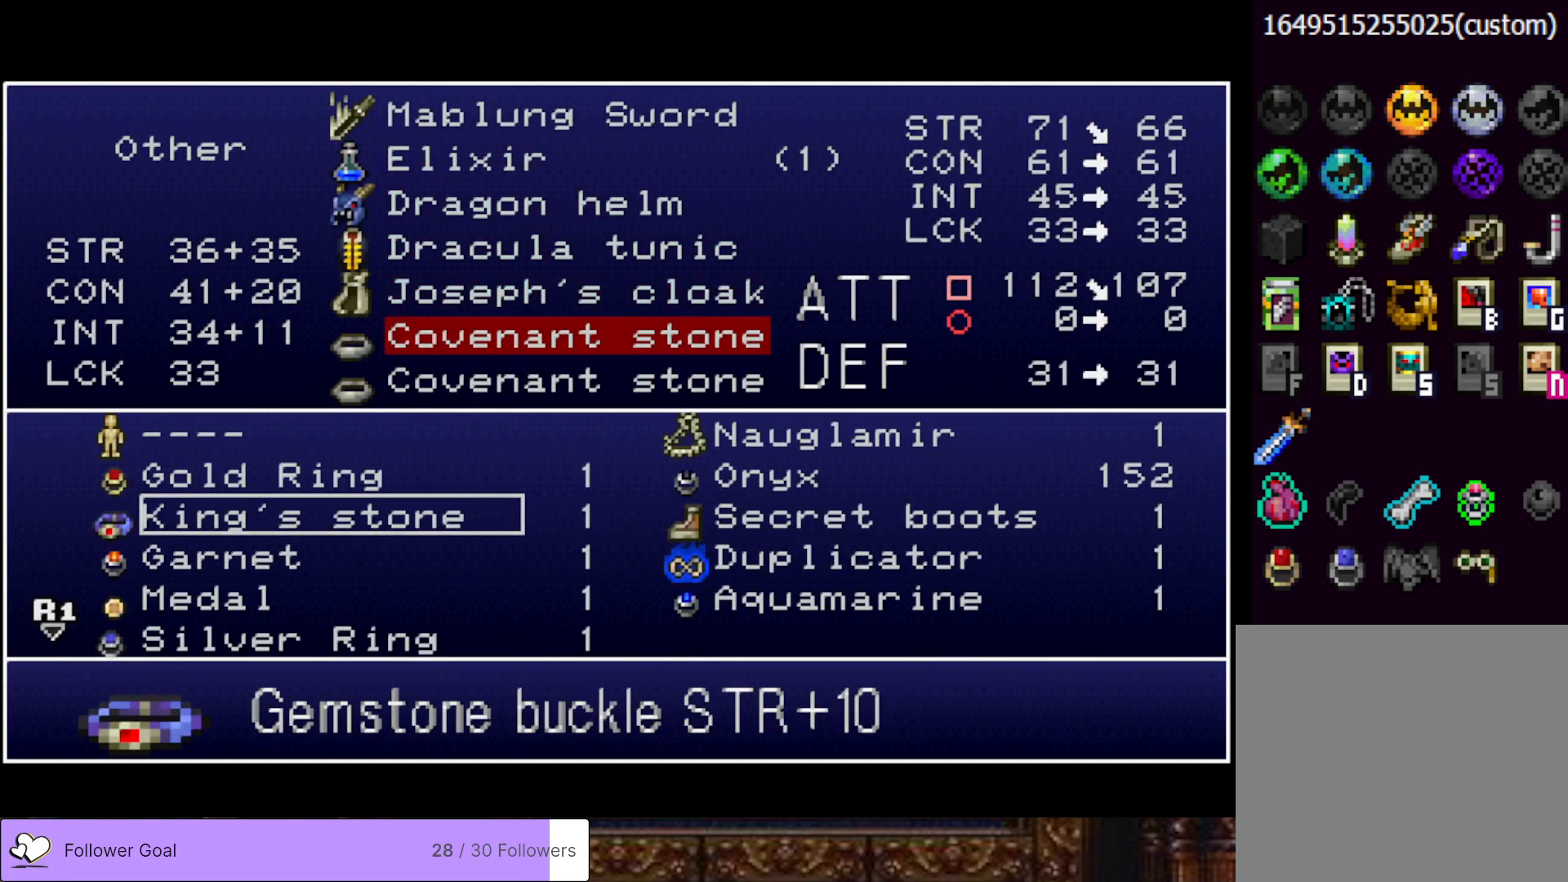
{"buttons": ["DPAD_DOWN"], "right_stick": "center", "events": [[300, "DPAD_RIGHT", "down"], [400, "DPAD_RIGHT", "up"], [500, "DPAD_DOWN", "down"]]}
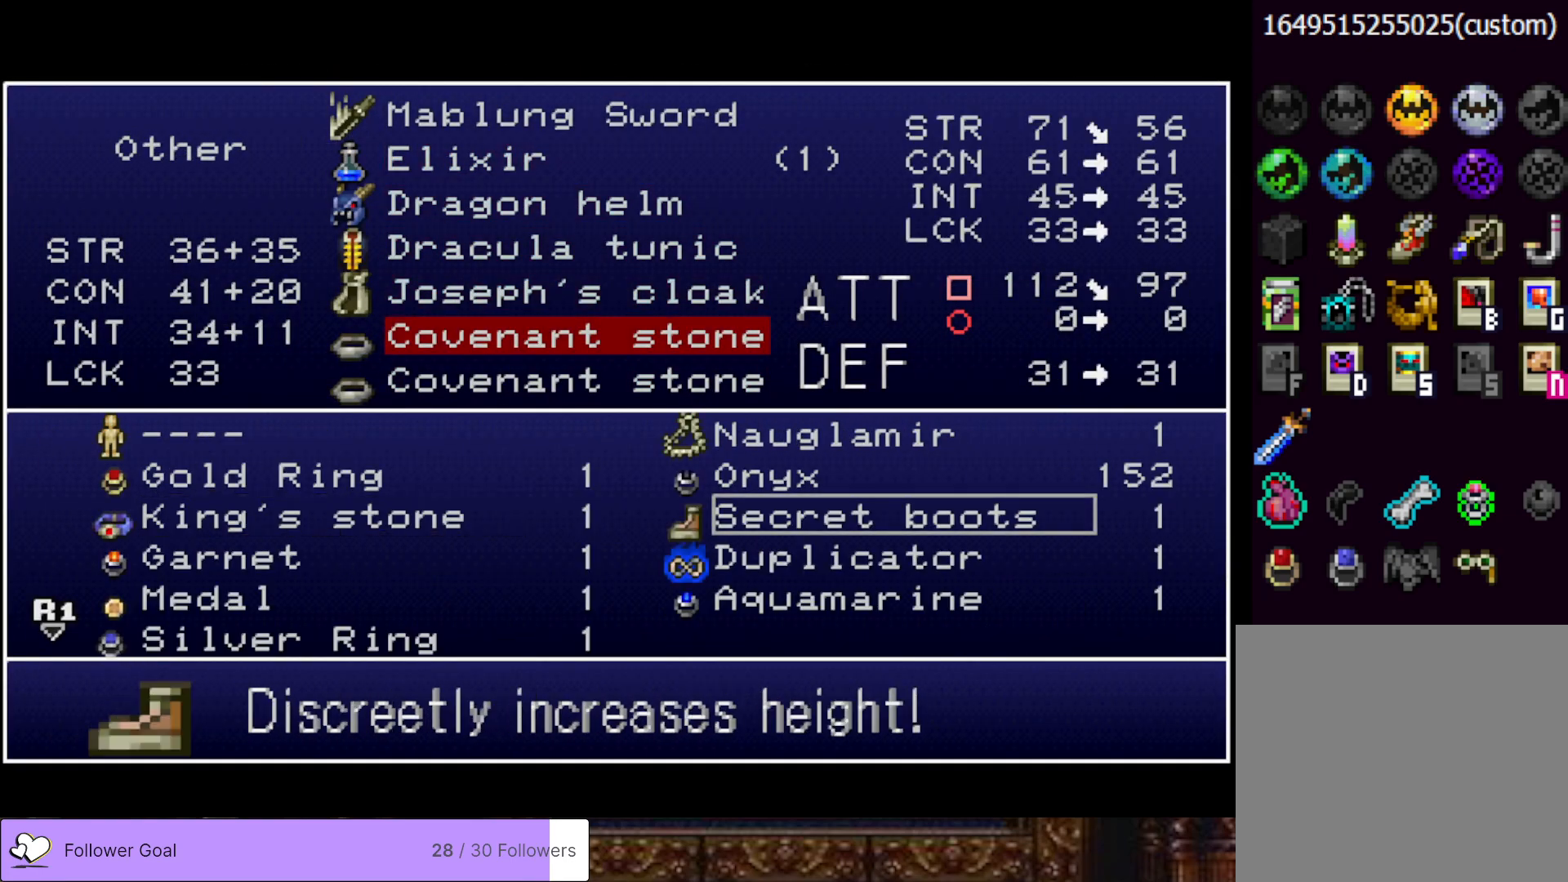
{"buttons": ["TRIANGLE"], "right_stick": "center", "events": [[84, "DPAD_DOWN", "up"], [184, "CROSS", "down"], [267, "CROSS", "up"], [401, "TRIANGLE", "down"]]}
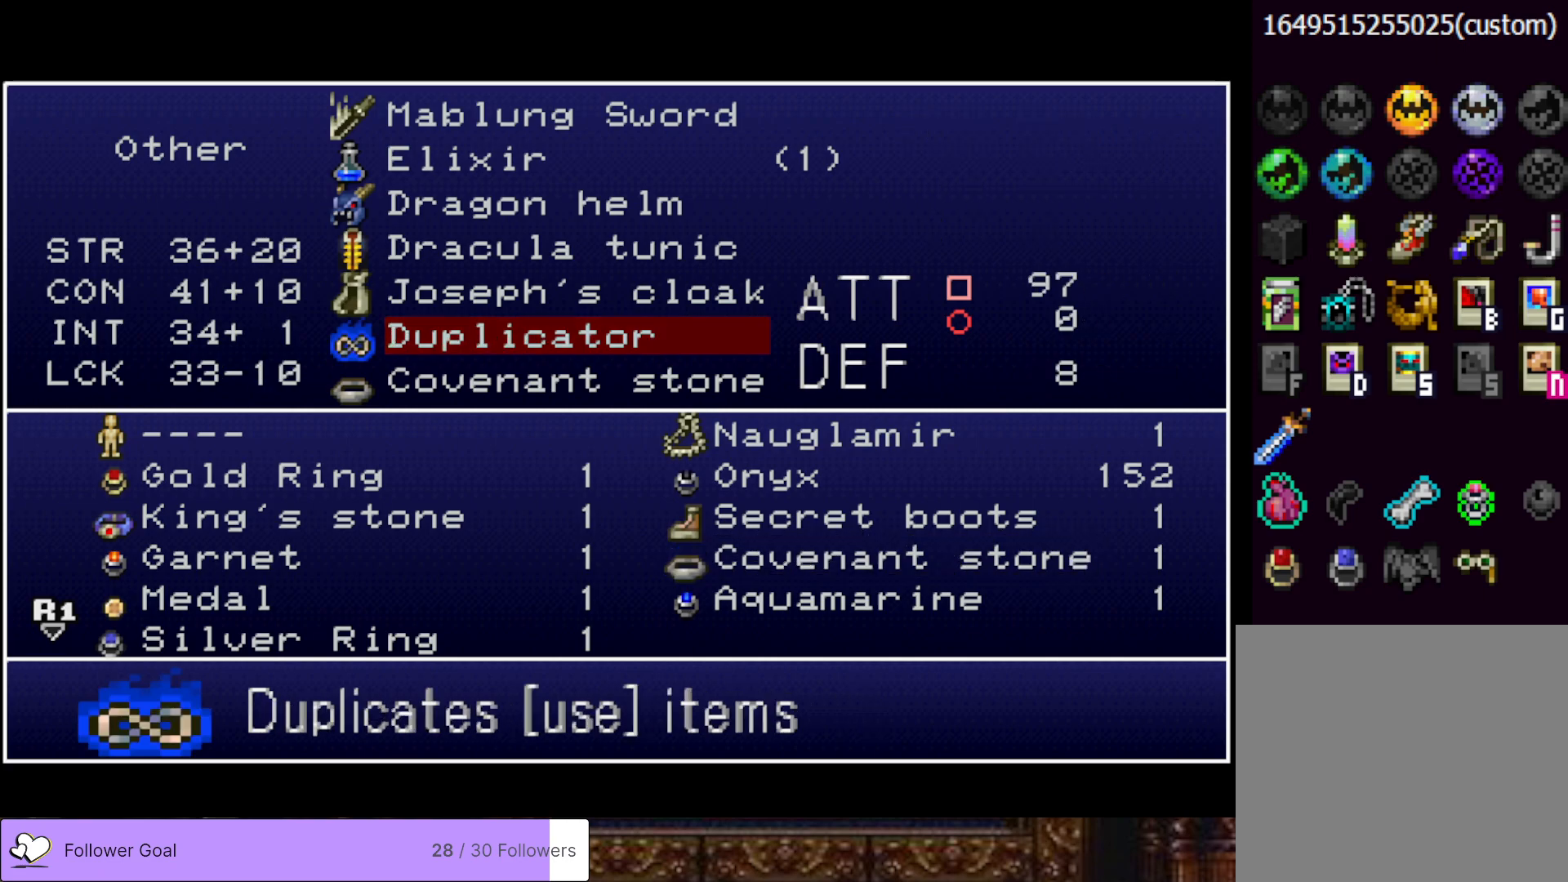
{"buttons": [], "right_stick": "center", "events": [[34, "TRIANGLE", "up"], [100, "TRIANGLE", "down"], [217, "TRIANGLE", "up"], [284, "TRIANGLE", "down"], [384, "TRIANGLE", "up"]]}
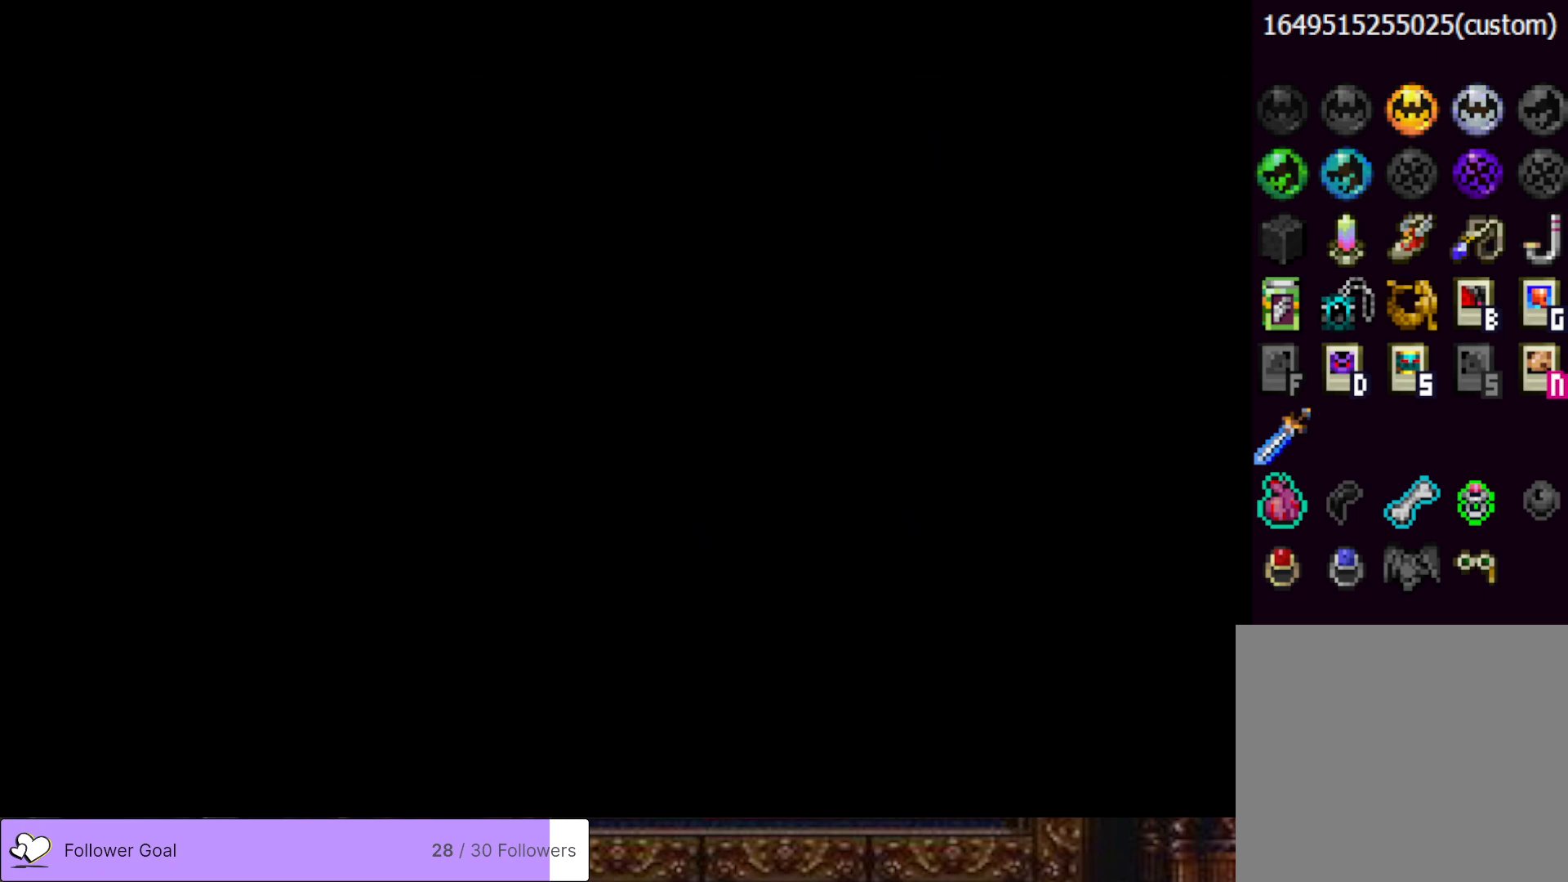
{"buttons": [], "right_stick": "center", "events": [[333, "CIRCLE", "down"], [417, "CIRCLE", "up"]]}
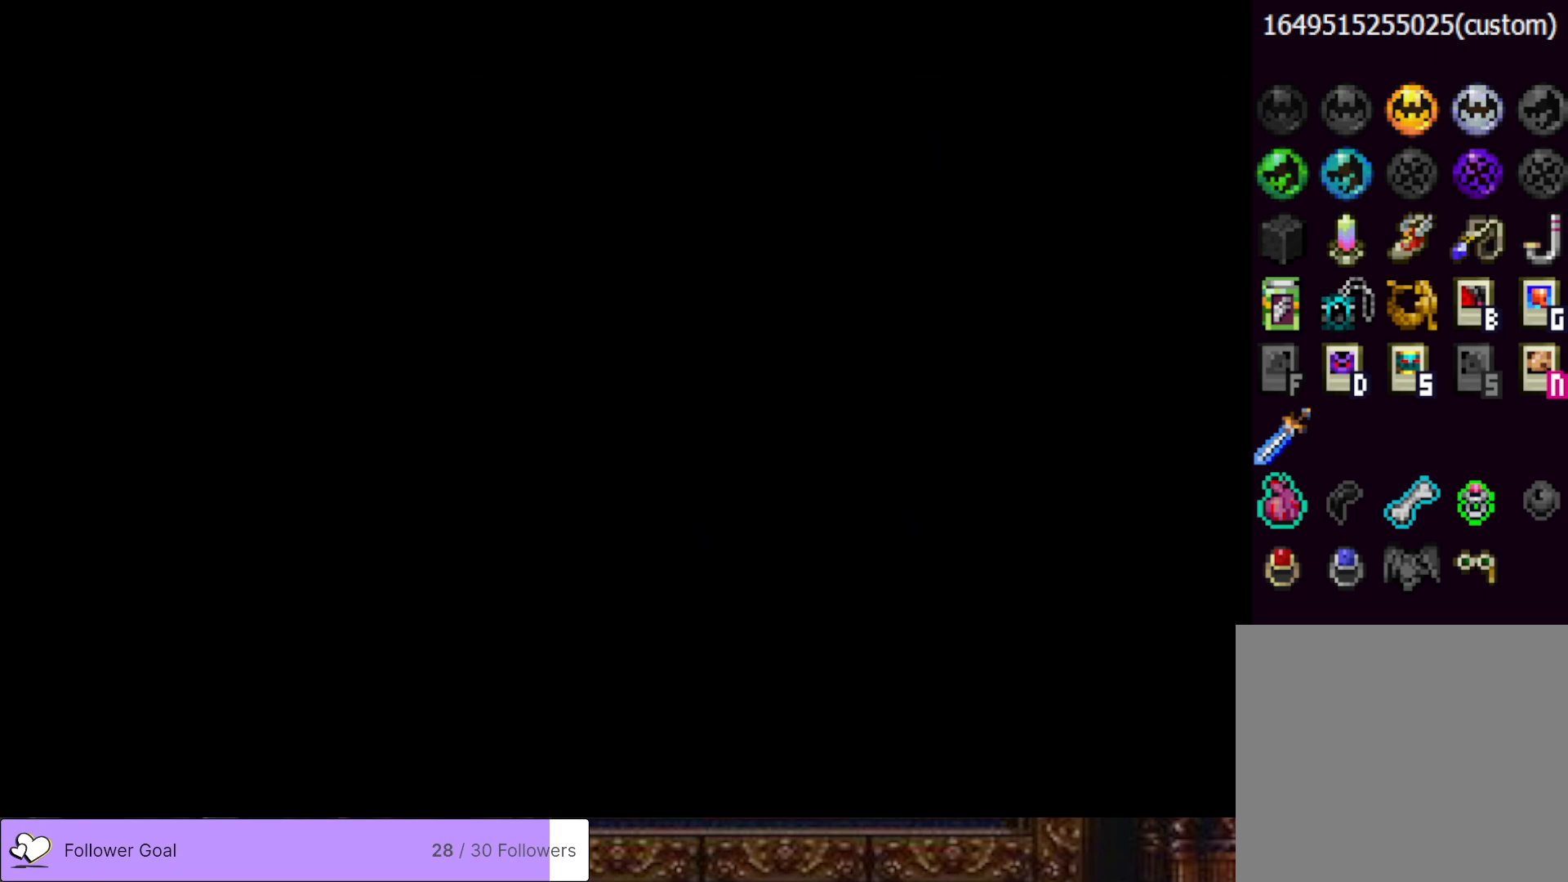
{"buttons": ["CIRCLE"], "right_stick": "center", "events": [[34, "CIRCLE", "down"], [134, "CIRCLE", "up"], [217, "CIRCLE", "down"], [334, "CIRCLE", "up"], [451, "CIRCLE", "down"]]}
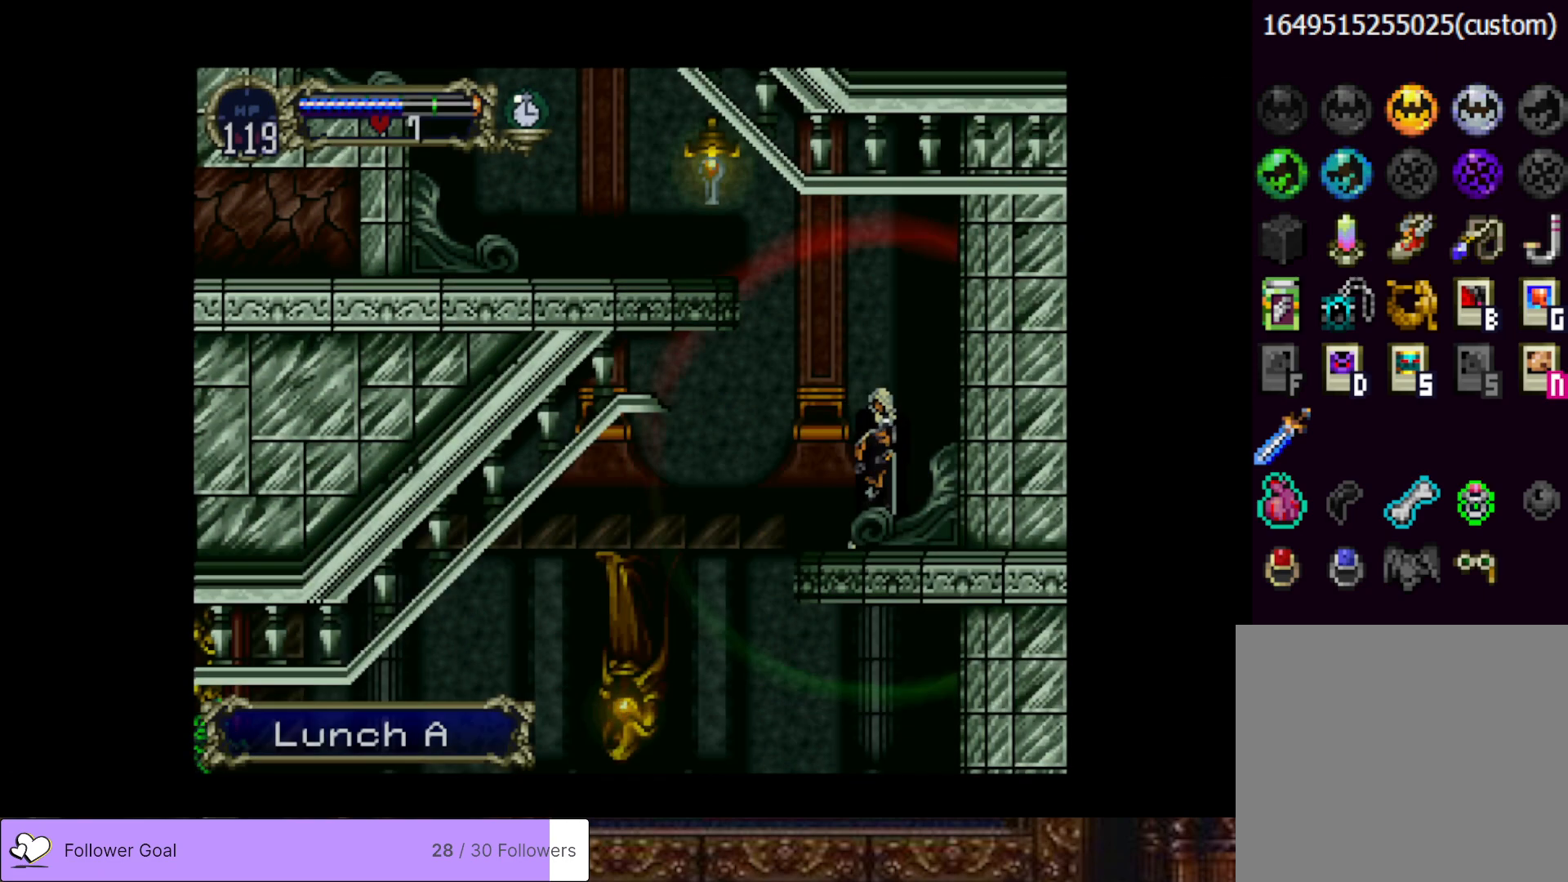
{"buttons": [], "right_stick": "center", "events": [[66, "CIRCLE", "up"], [317, "START", "down"], [450, "START", "up"]]}
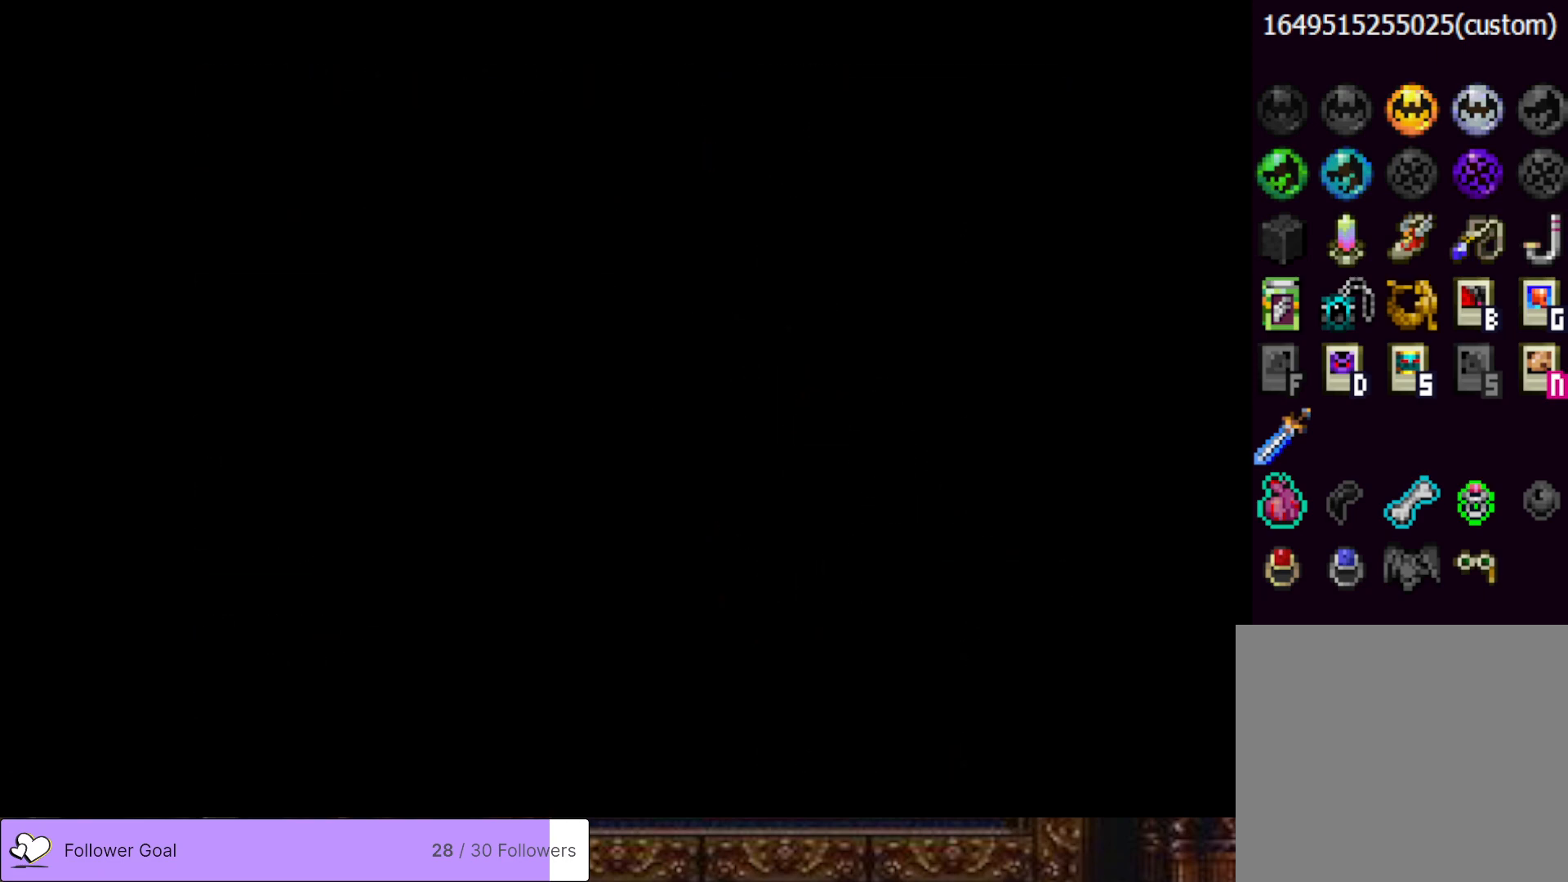
{"buttons": [], "right_stick": "center", "events": [[184, "CROSS", "down"], [284, "CROSS", "up"]]}
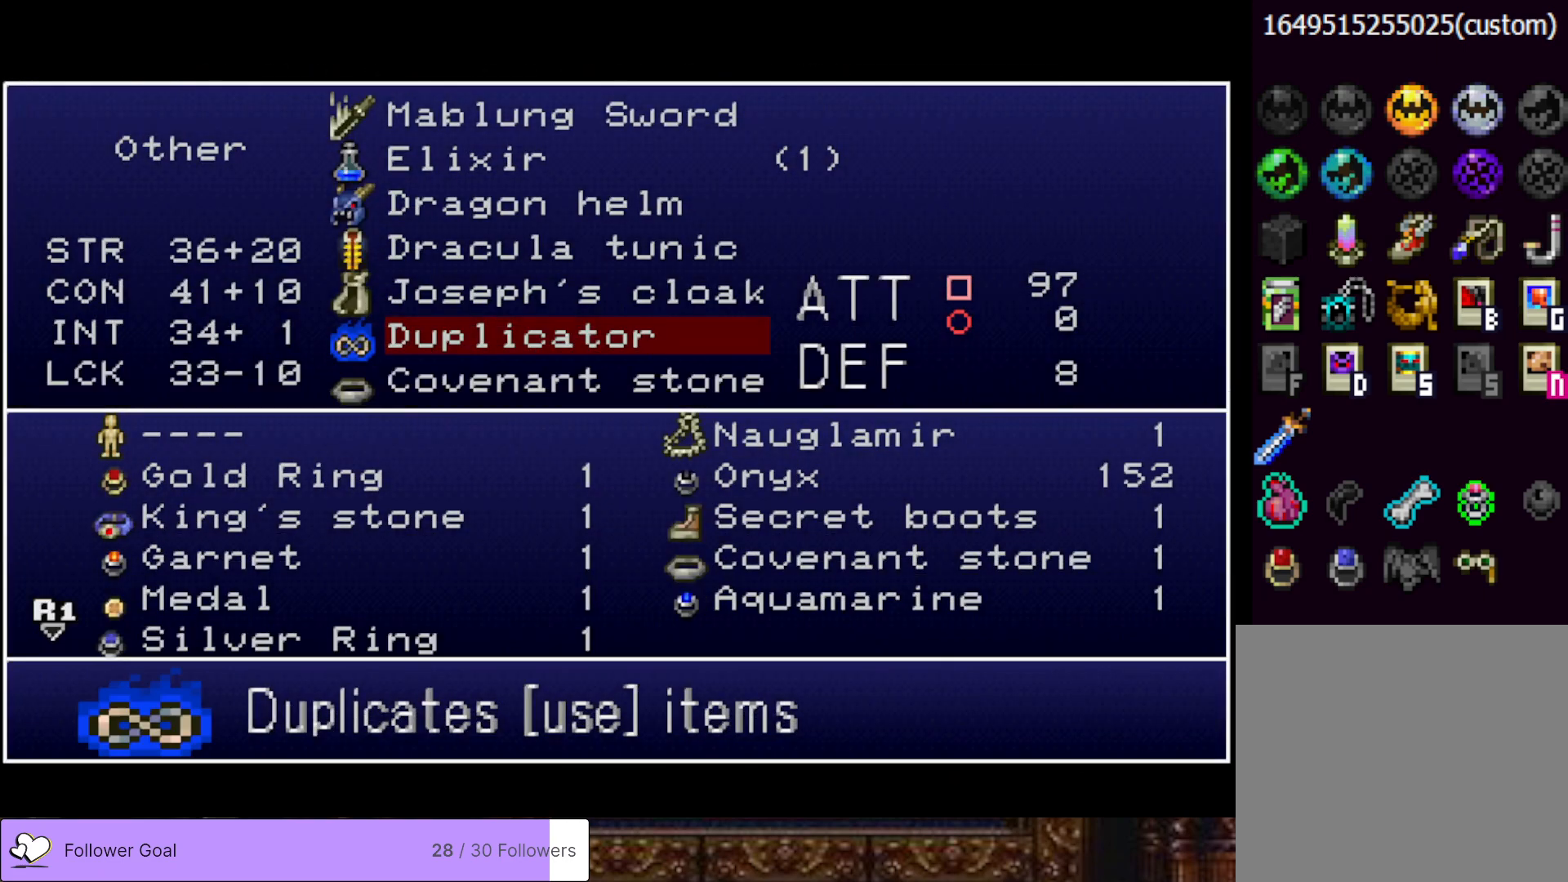
{"buttons": [], "right_stick": "center", "events": []}
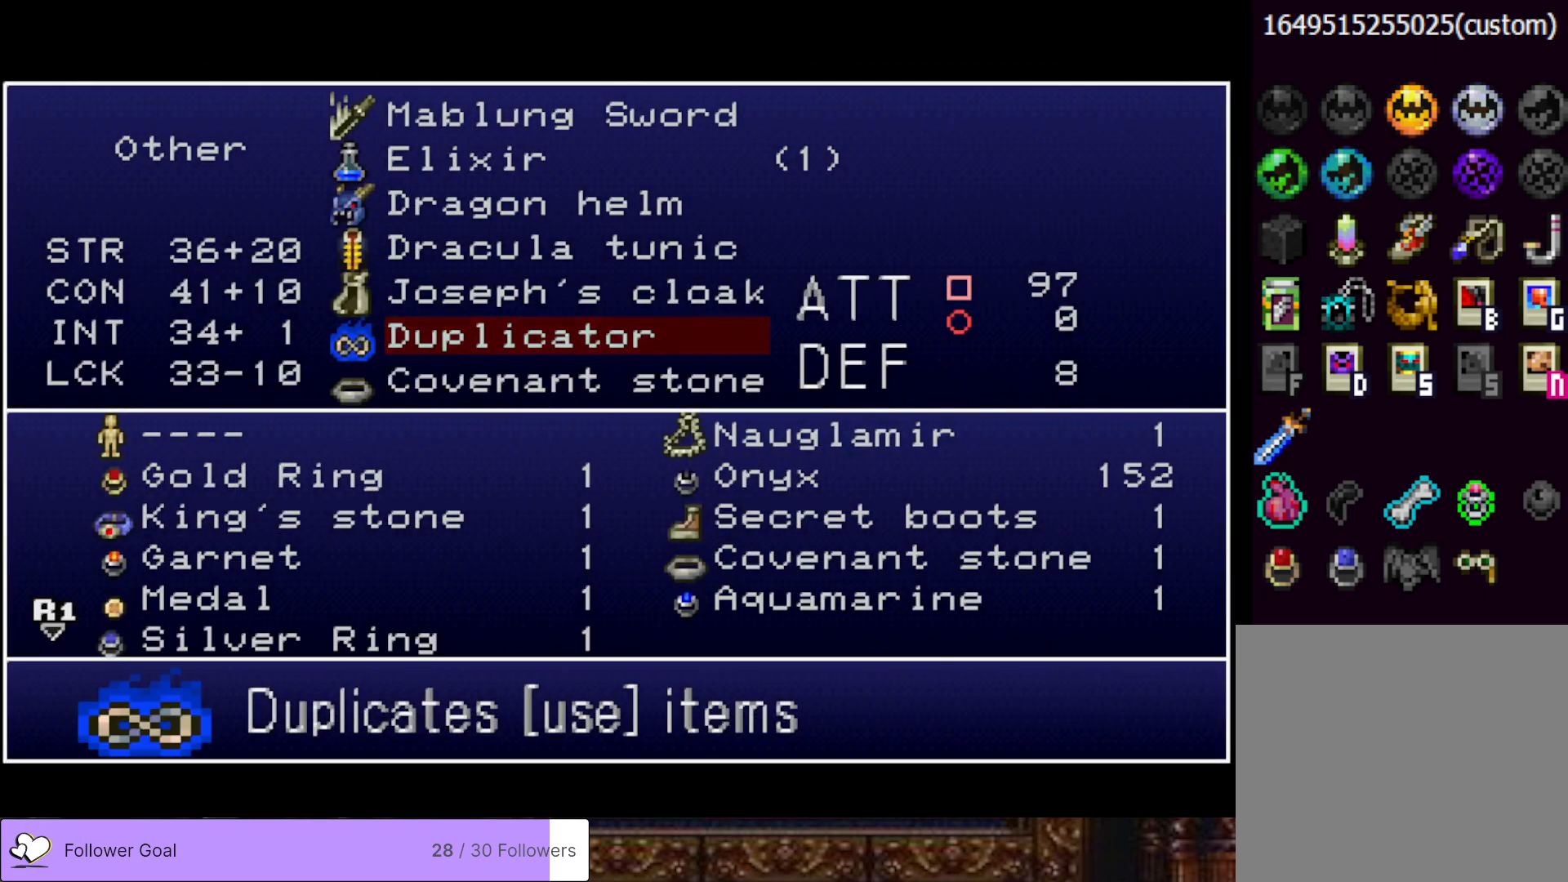
{"buttons": [], "right_stick": "center", "events": [[117, "CROSS", "down"], [217, "CROSS", "up"]]}
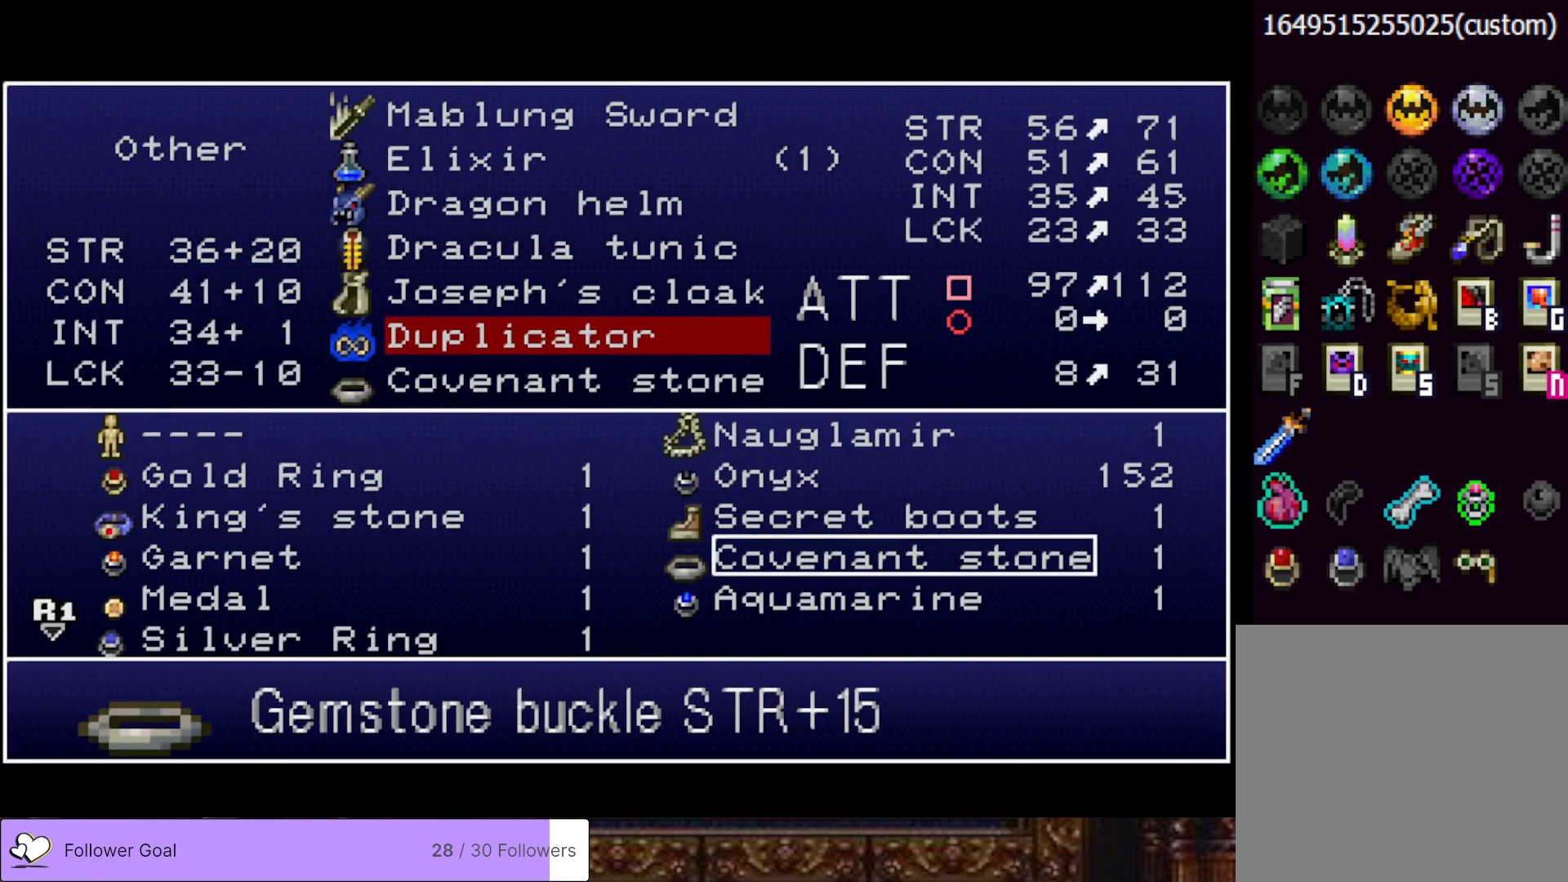
{"buttons": [], "right_stick": "center", "events": [[150, "CROSS", "down"], [250, "CROSS", "up"], [400, "TRIANGLE", "down"], [484, "TRIANGLE", "up"]]}
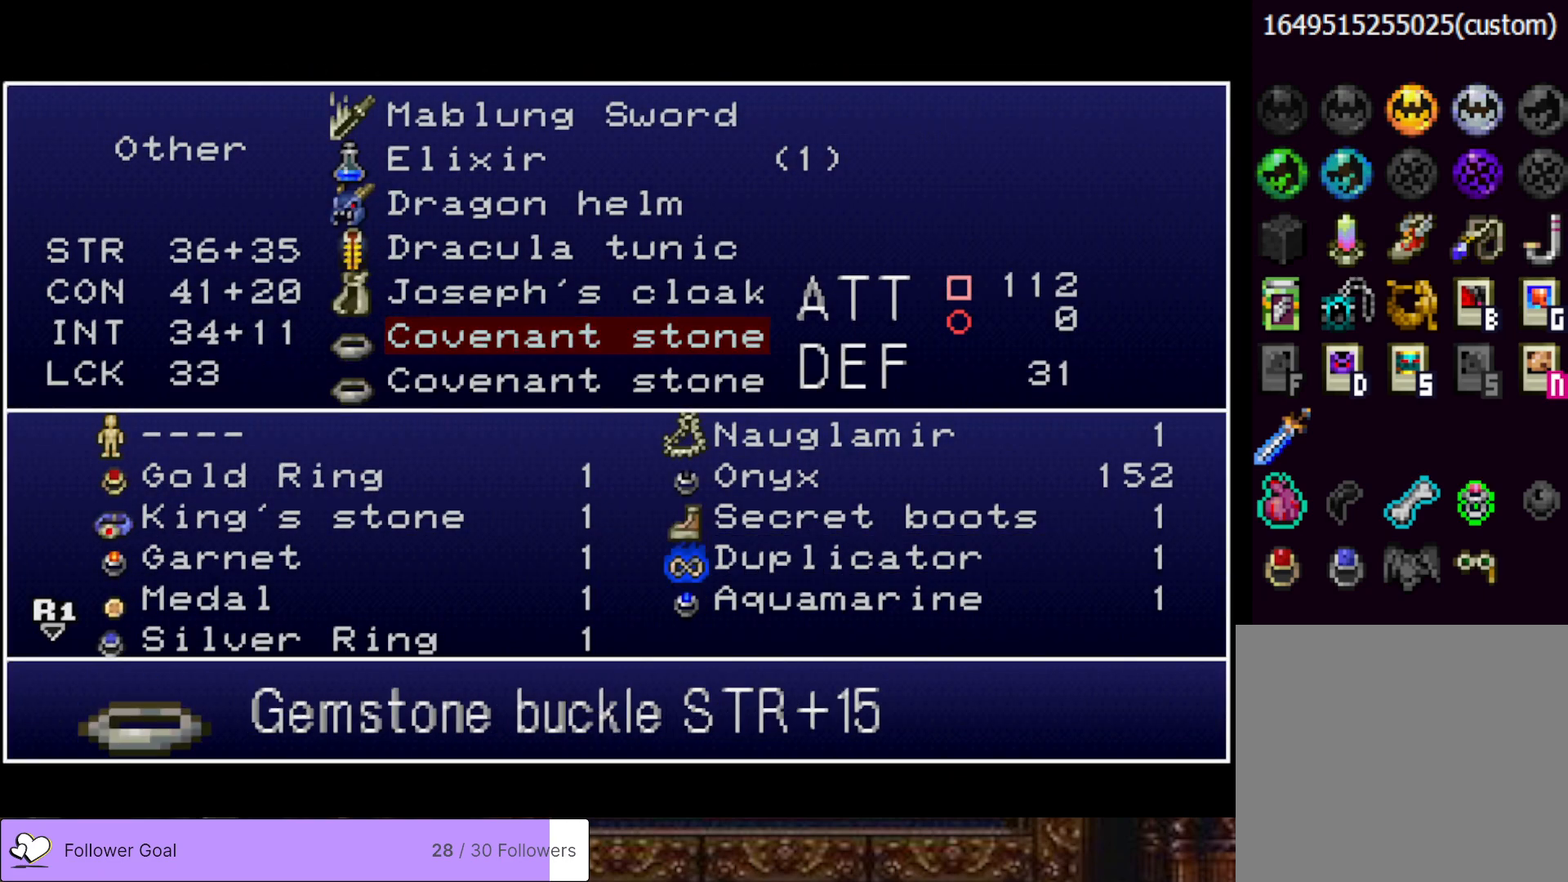
{"buttons": ["DPAD_UP"], "right_stick": "center", "events": [[84, "DPAD_UP", "down"], [167, "DPAD_UP", "up"], [251, "DPAD_UP", "down"], [367, "DPAD_UP", "up"], [434, "DPAD_UP", "down"]]}
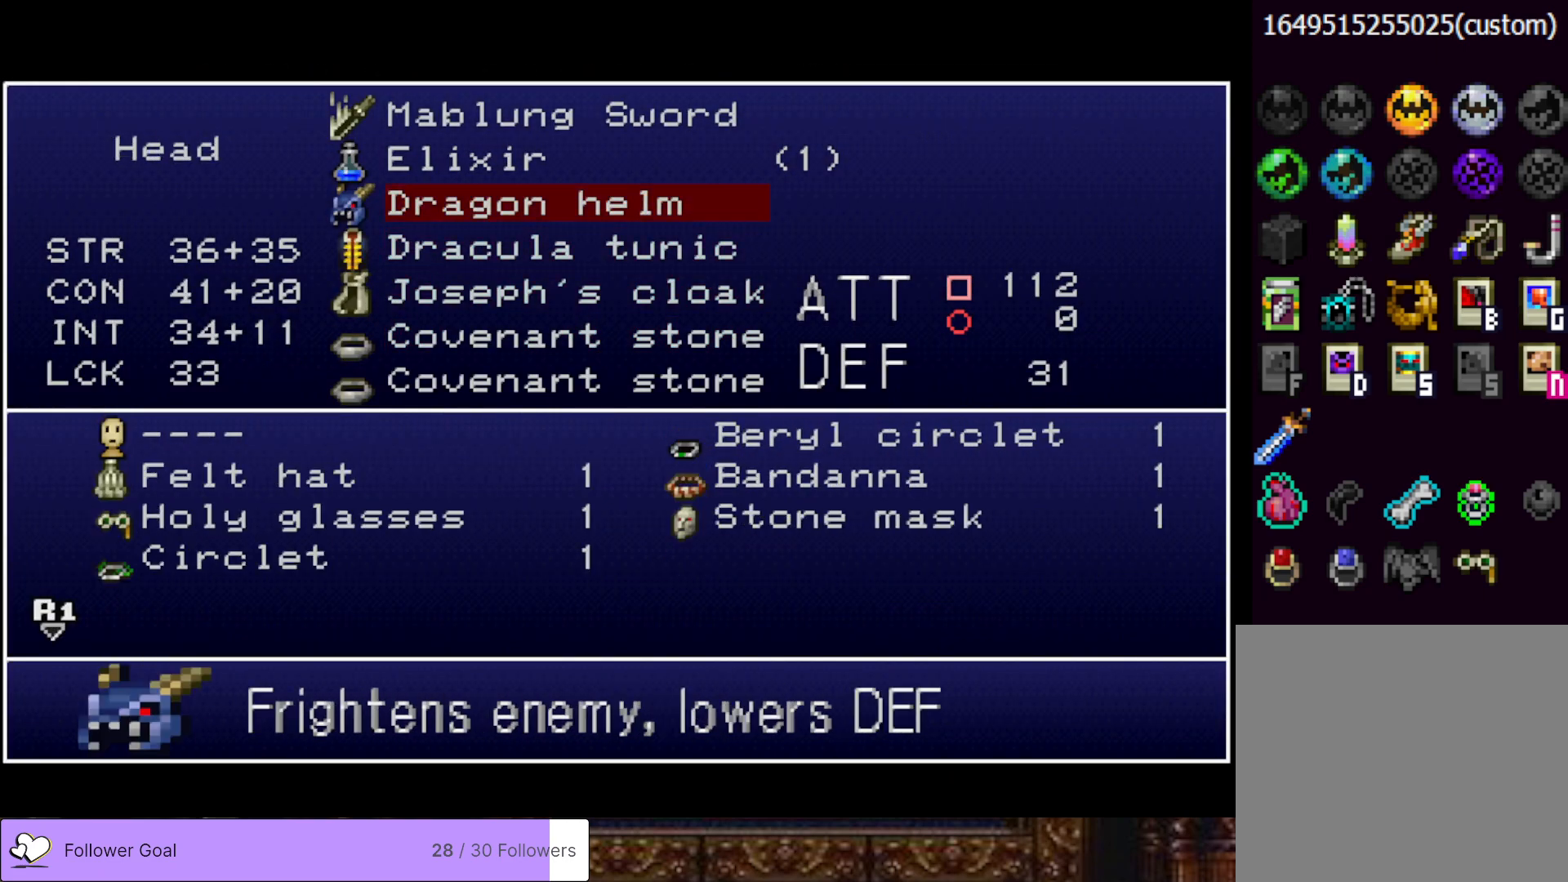
{"buttons": [], "right_stick": "center", "events": [[16, "DPAD_UP", "up"], [117, "DPAD_UP", "down"], [233, "DPAD_UP", "up"], [333, "CROSS", "down"], [434, "CROSS", "up"]]}
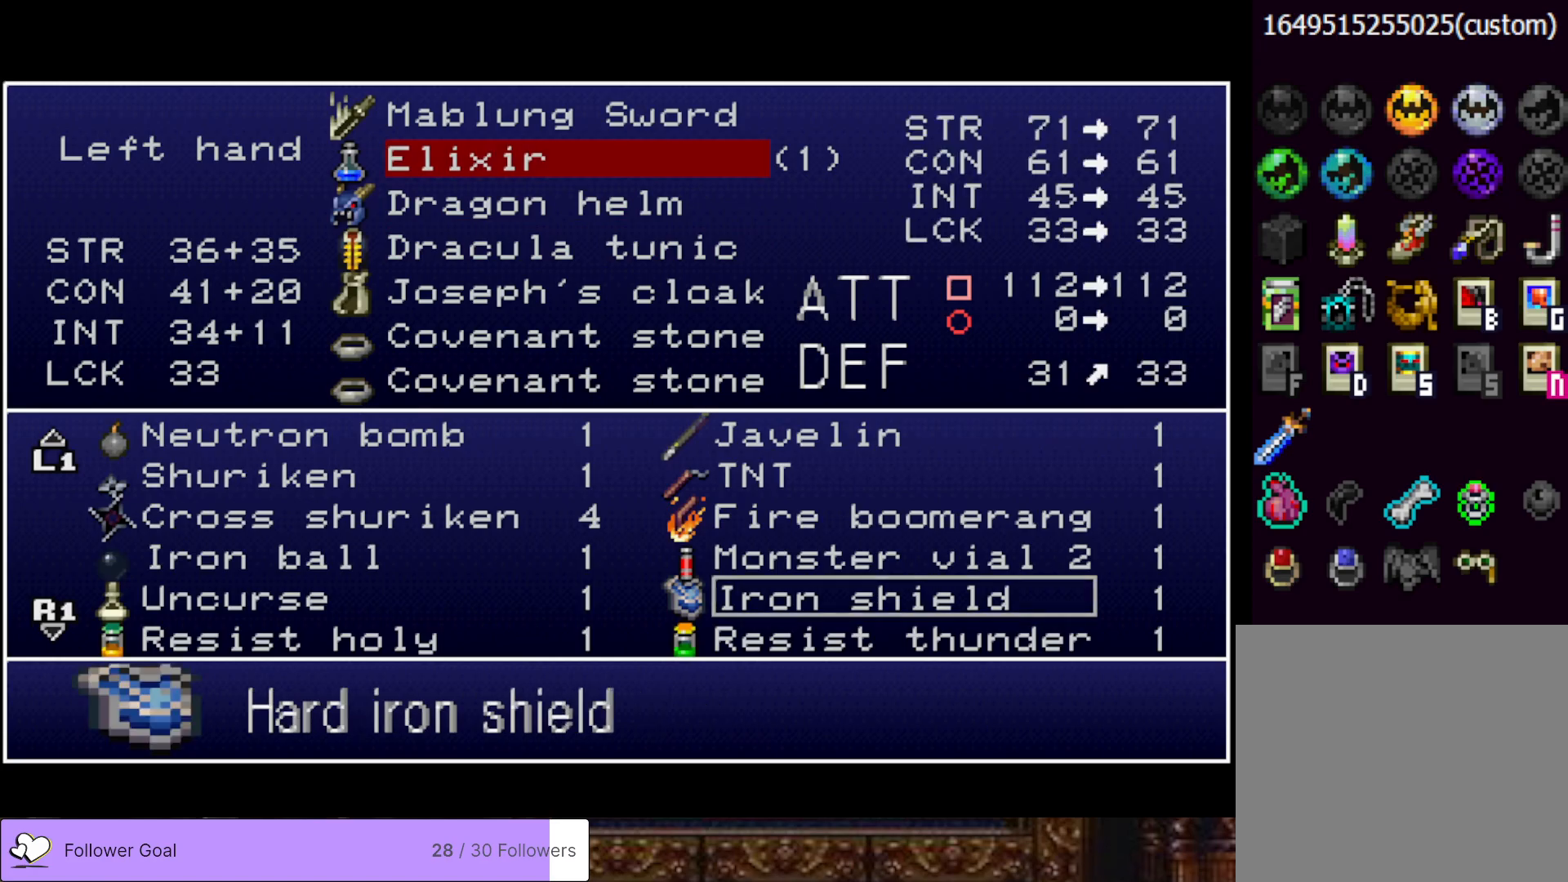
{"buttons": ["TRIANGLE"], "right_stick": "center", "events": [[84, "CROSS", "down"], [167, "CROSS", "up"], [334, "TRIANGLE", "down"], [417, "TRIANGLE", "up"], [501, "TRIANGLE", "down"]]}
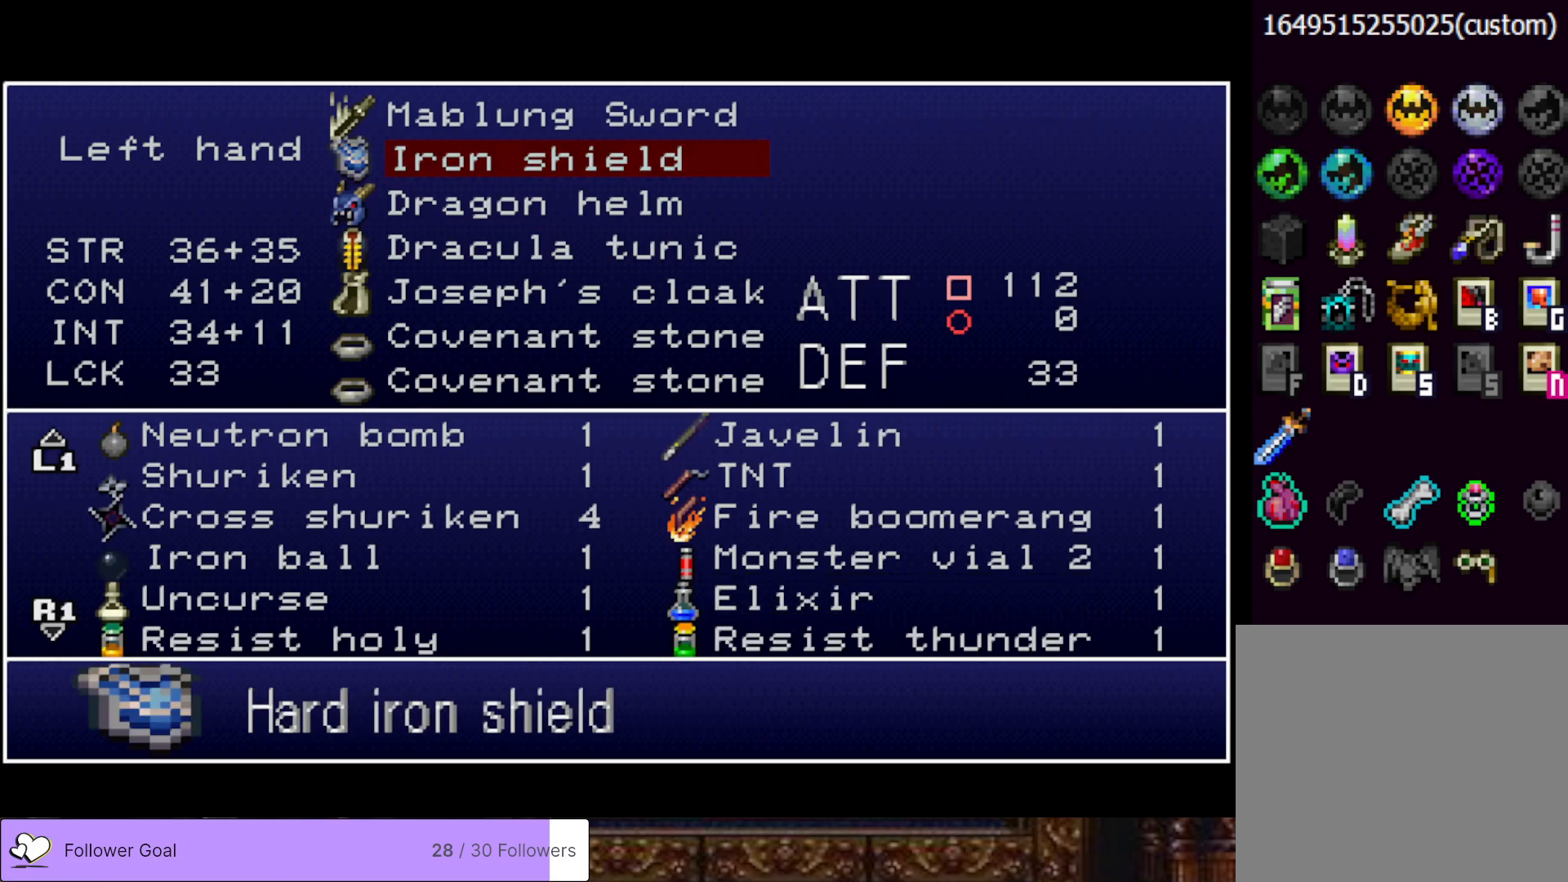
{"buttons": [], "right_stick": "center", "events": [[100, "TRIANGLE", "up"], [183, "TRIANGLE", "down"], [283, "TRIANGLE", "up"]]}
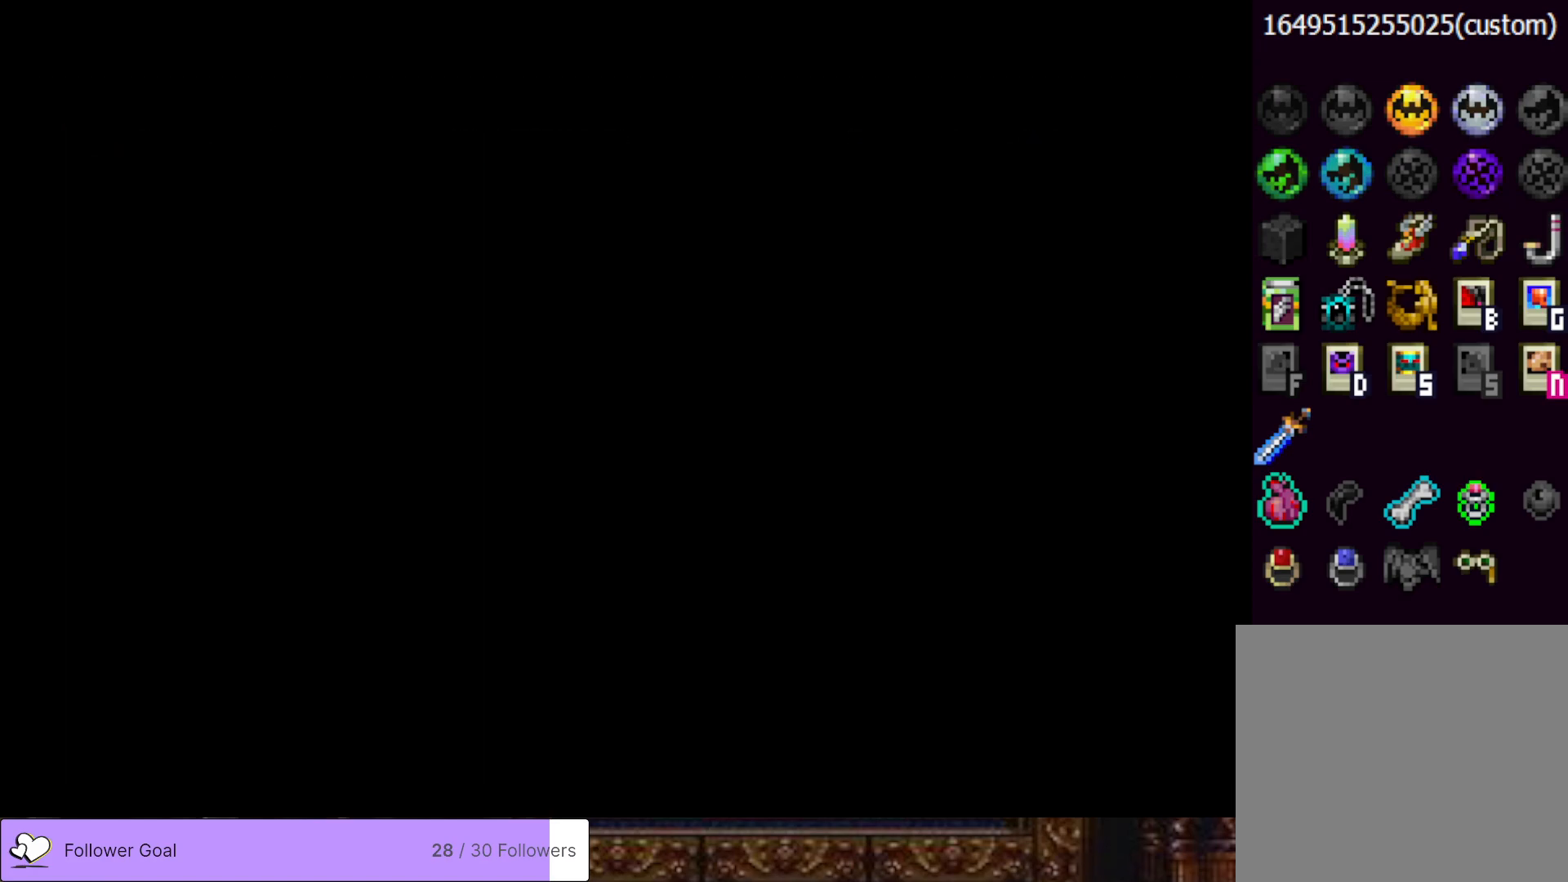
{"buttons": [], "right_stick": "center", "events": []}
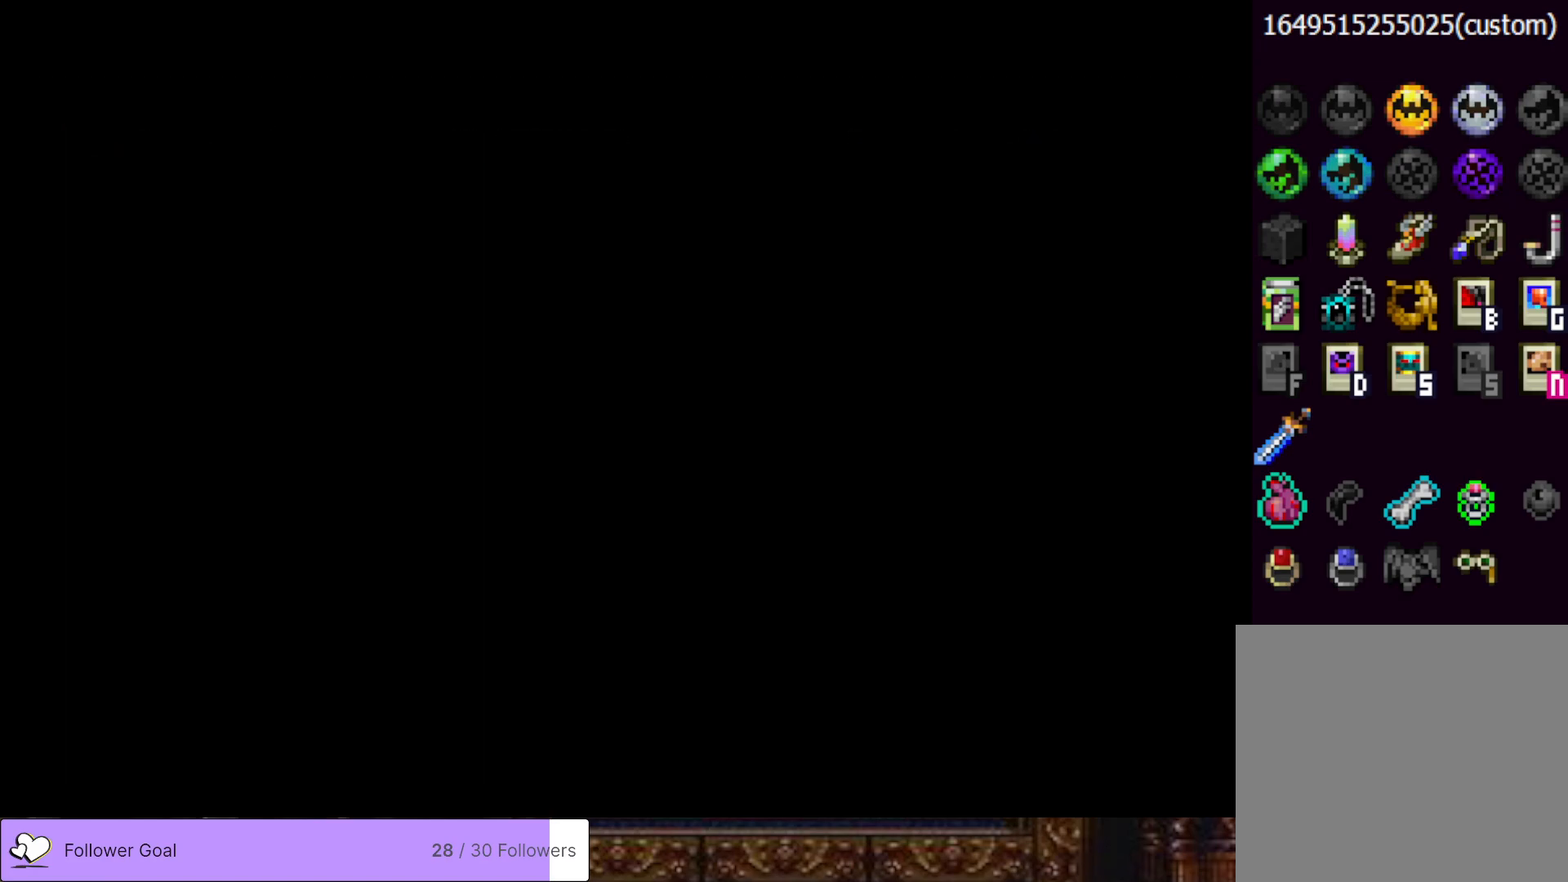
{"buttons": ["CROSS", "DPAD_LEFT"], "right_stick": "center", "events": [[333, "DPAD_LEFT", "down"], [484, "CROSS", "down"]]}
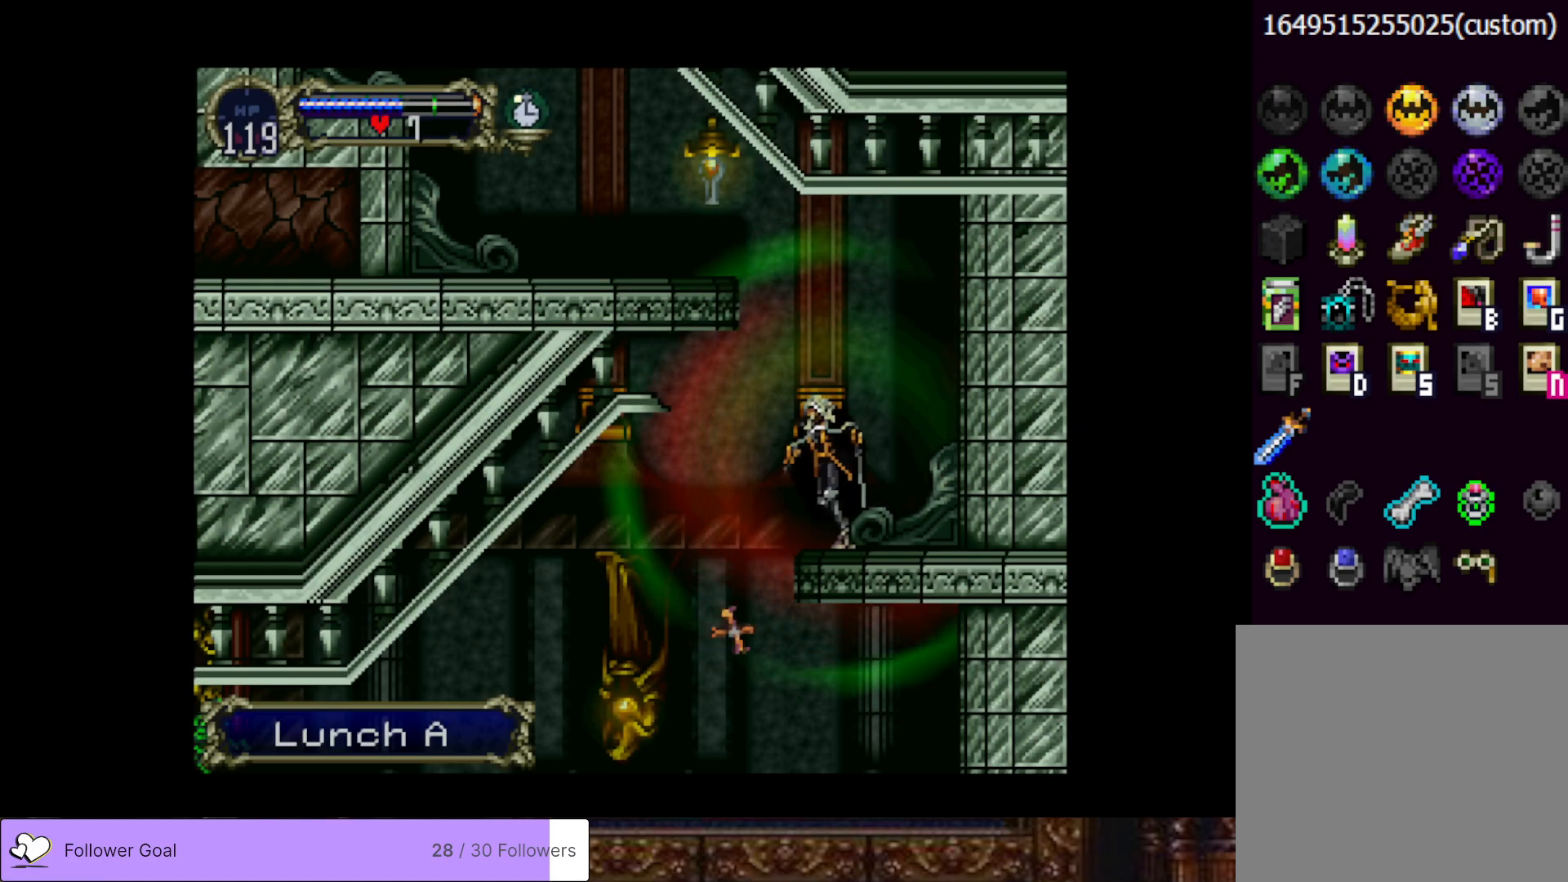
{"buttons": ["DPAD_LEFT"], "right_stick": "center", "events": [[84, "CROSS", "up"]]}
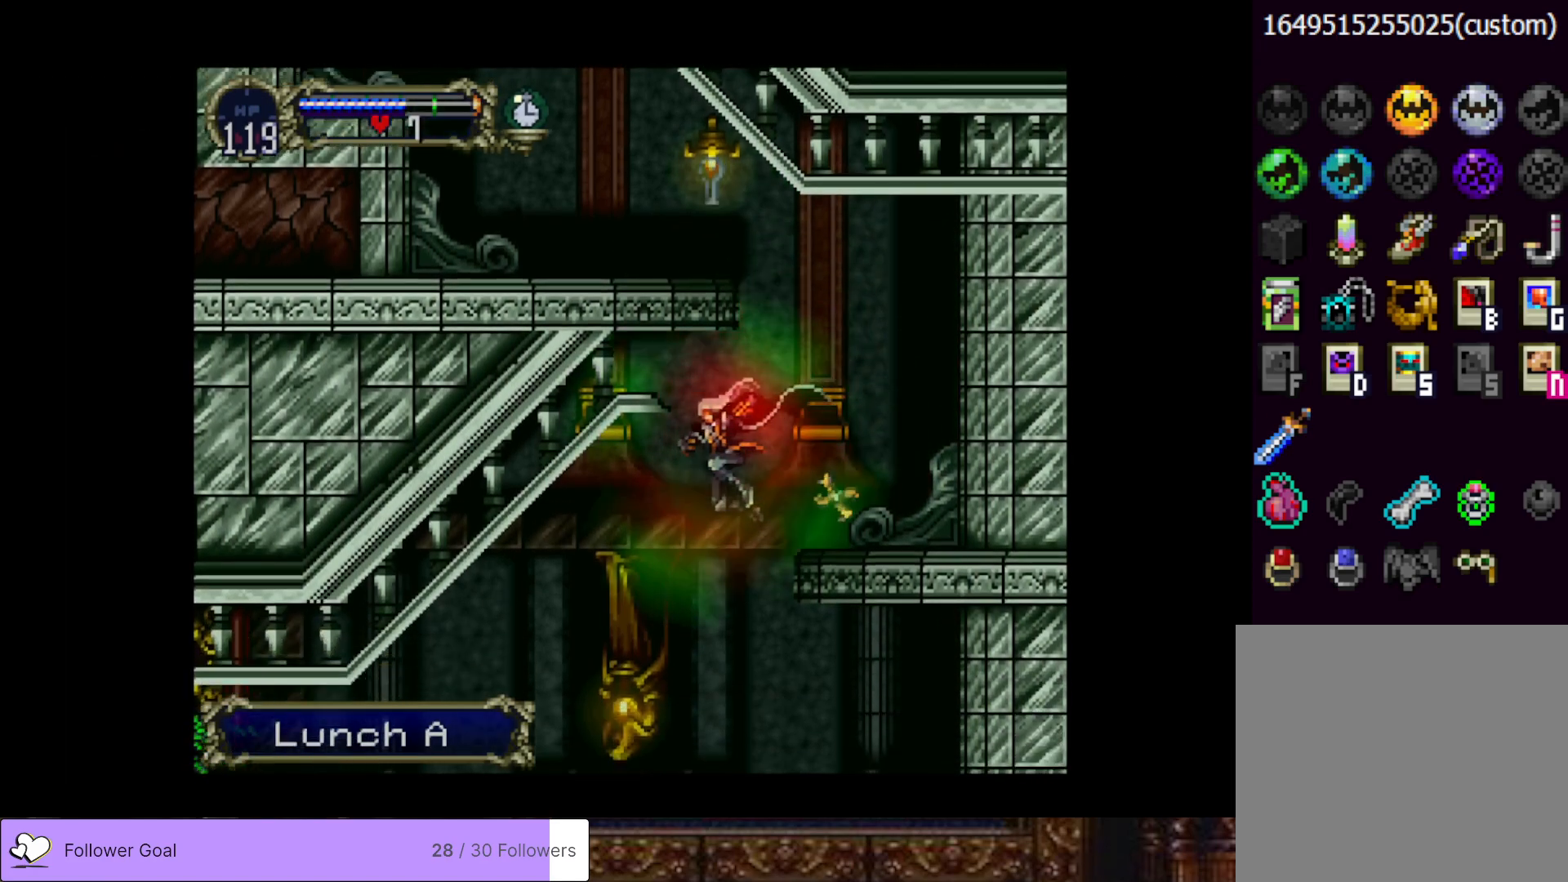
{"buttons": ["CROSS", "DPAD_LEFT"], "right_stick": "center", "events": [[300, "CROSS", "down"]]}
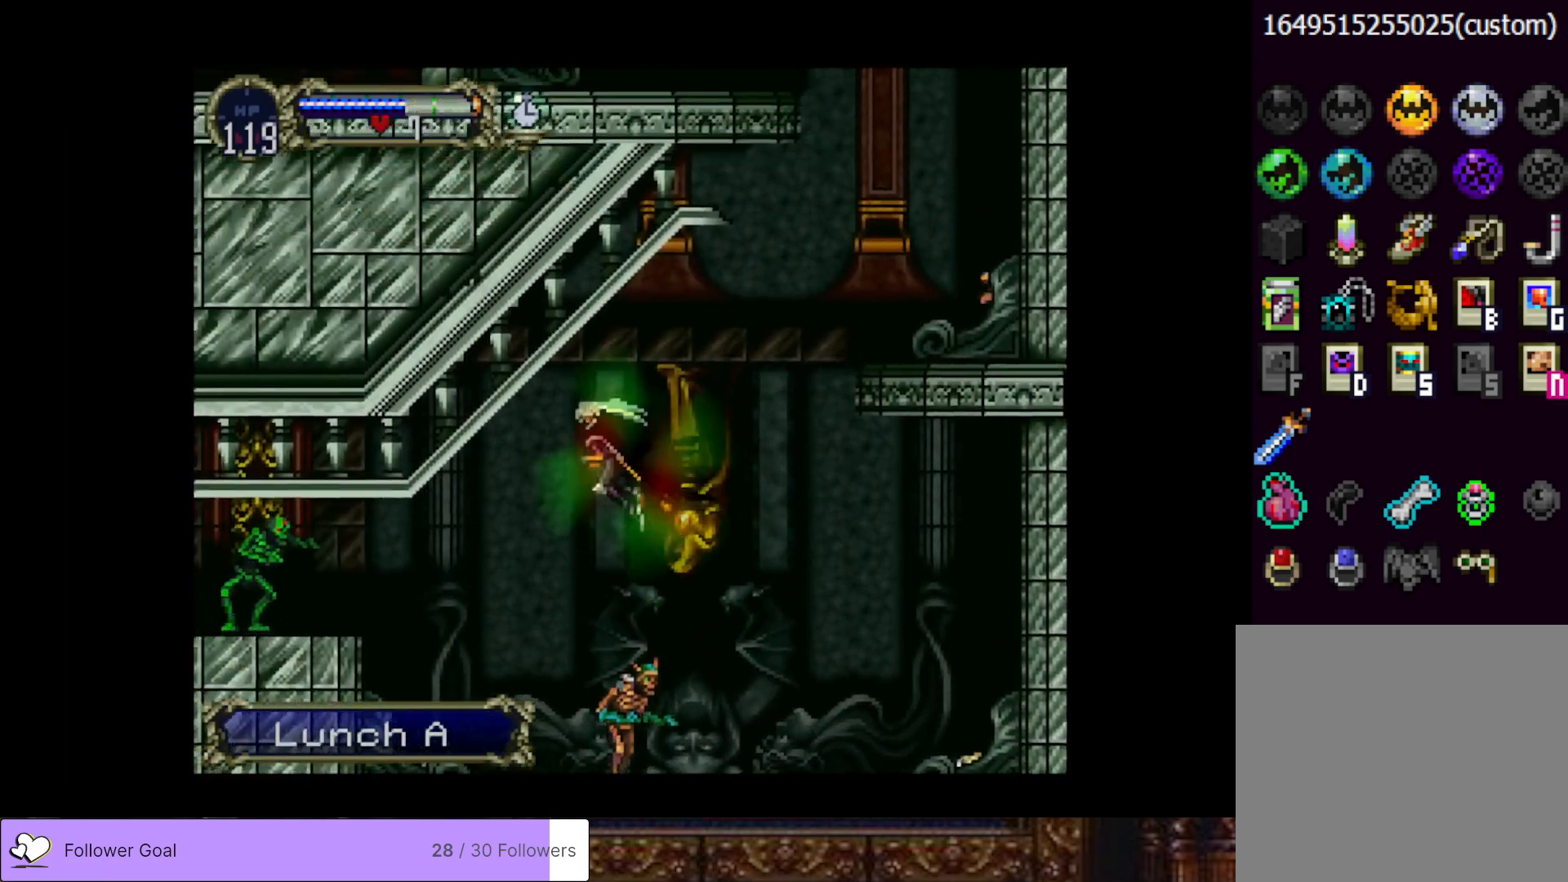
{"buttons": ["SQUARE", "DPAD_LEFT"], "right_stick": "center", "events": [[200, "CROSS", "up"], [501, "SQUARE", "down"]]}
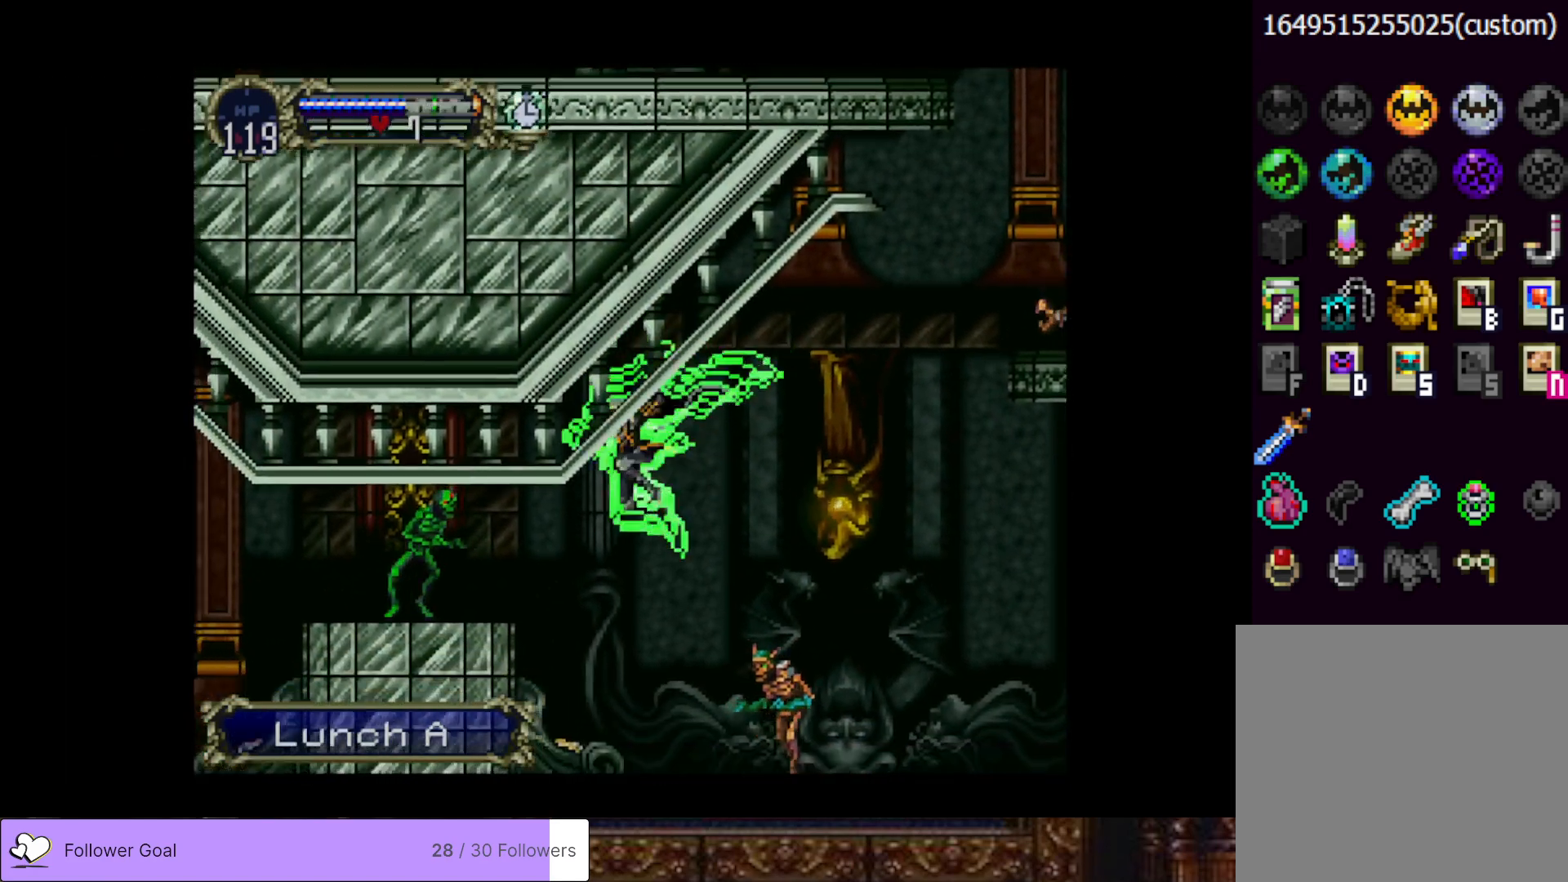
{"buttons": ["CROSS", "DPAD_LEFT"], "right_stick": "center", "events": [[167, "SQUARE", "up"], [350, "DPAD_LEFT", "up"], [383, "CROSS", "down"], [450, "DPAD_LEFT", "down"]]}
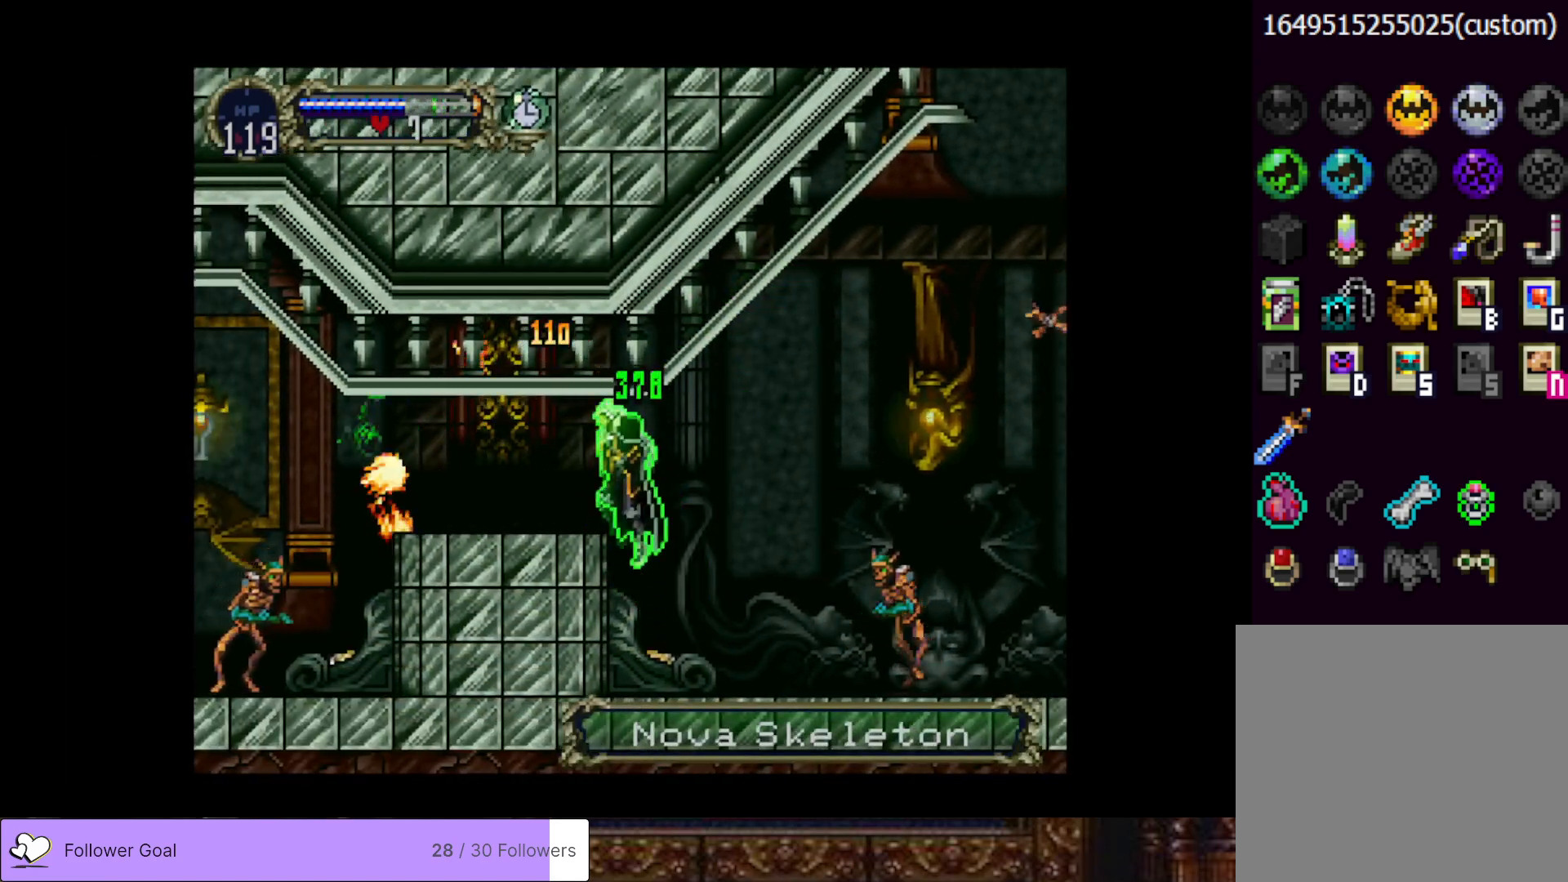
{"buttons": ["DPAD_LEFT"], "right_stick": "center", "events": [[134, "CROSS", "up"]]}
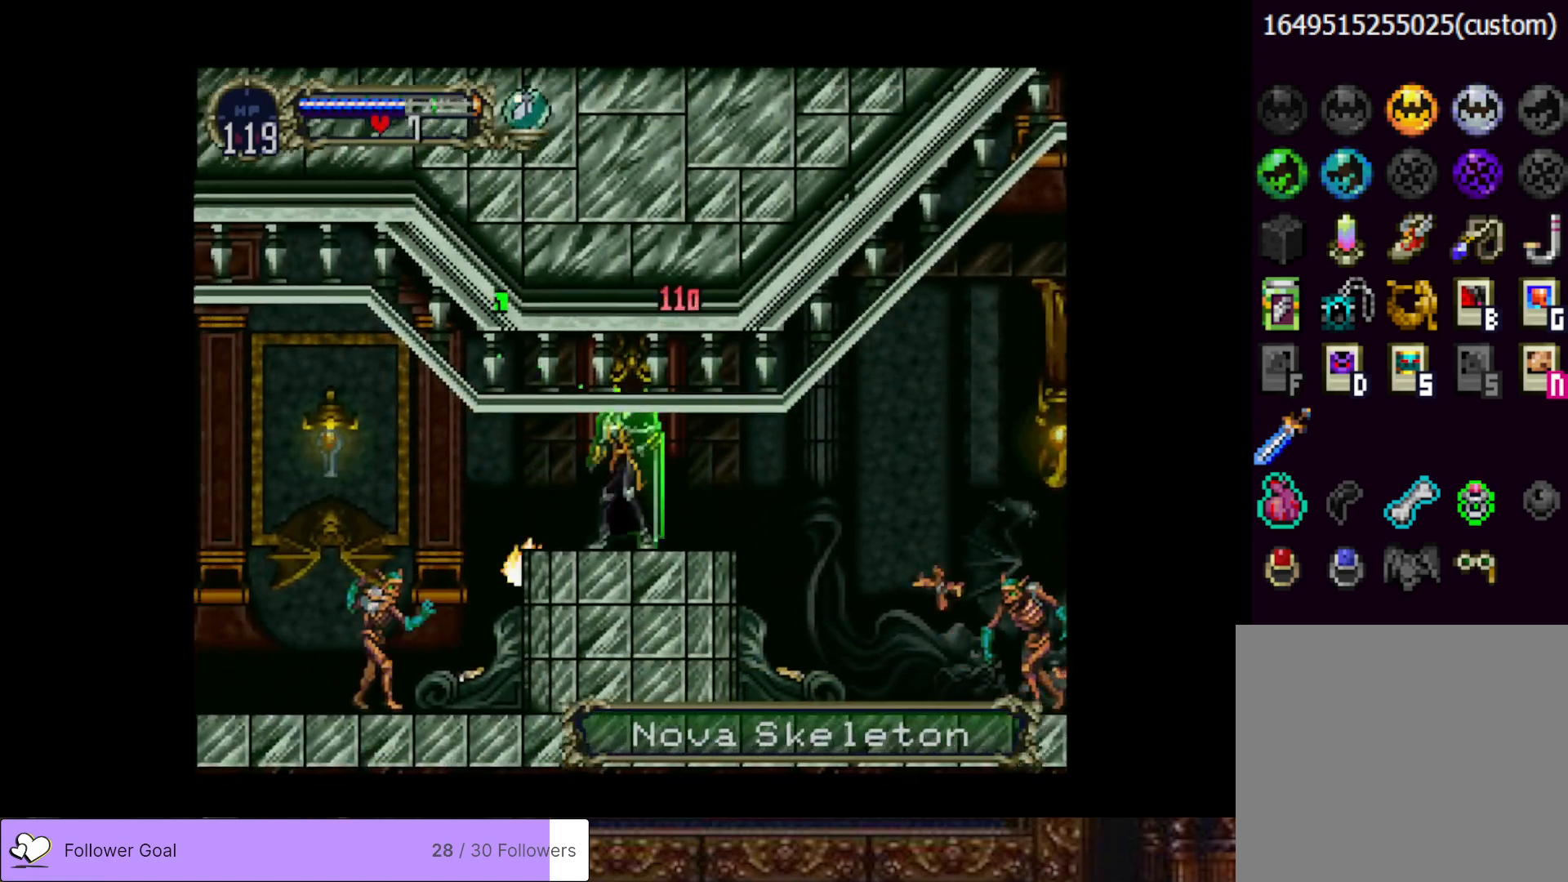
{"buttons": ["CROSS", "DPAD_LEFT"], "right_stick": "center", "events": [[133, "CROSS", "down"], [267, "CROSS", "up"], [500, "CROSS", "down"]]}
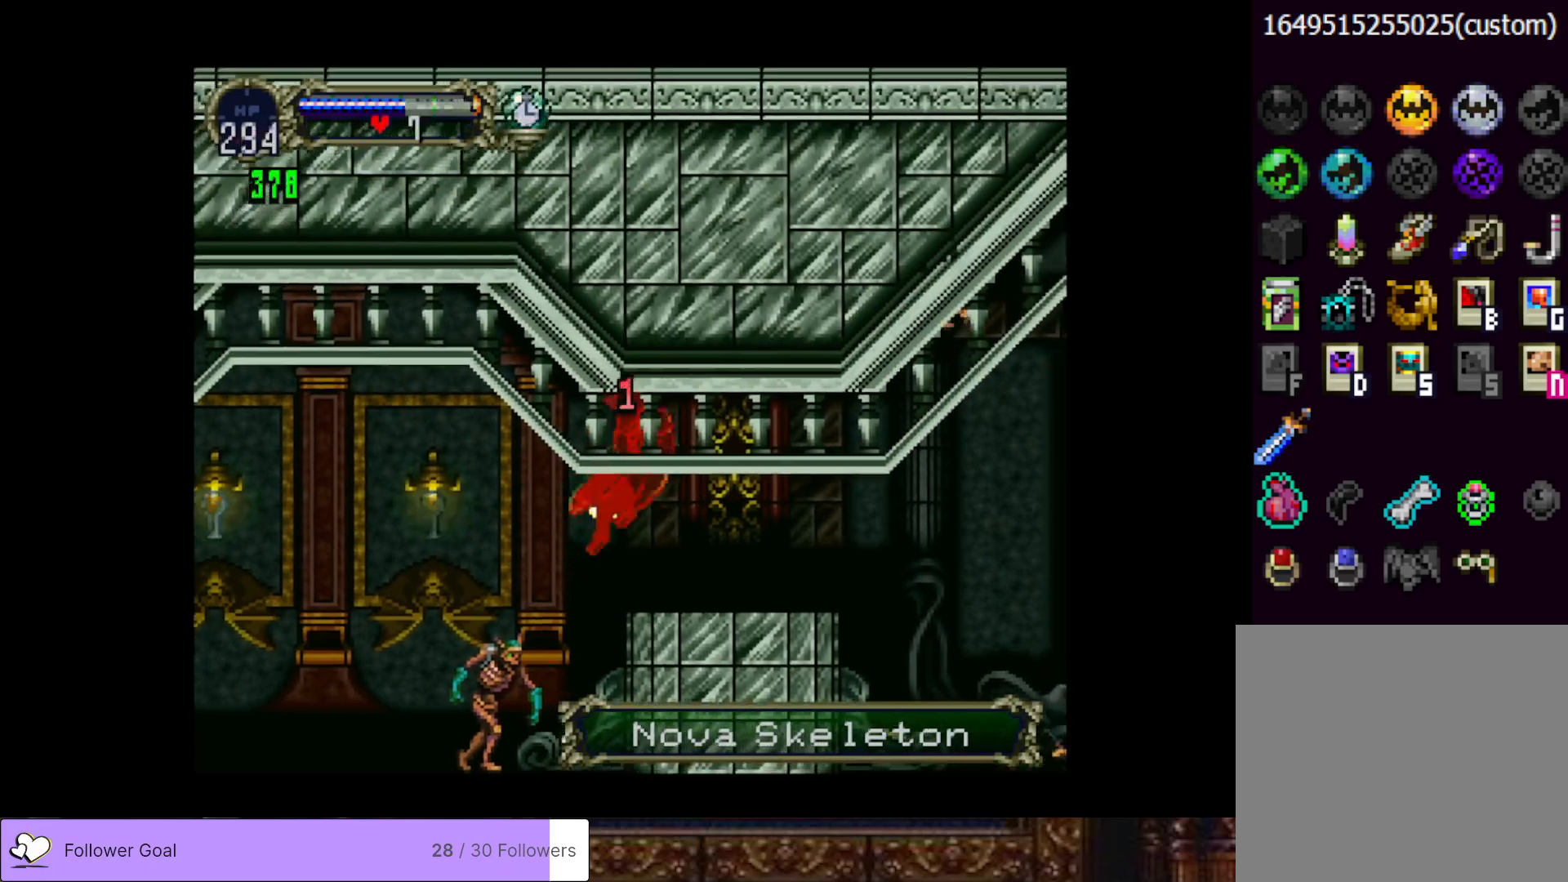
{"buttons": ["CROSS", "DPAD_LEFT"], "right_stick": "center", "events": [[150, "CROSS", "up"], [217, "DPAD_DOWN", "down"], [234, "DPAD_DOWN", "up"], [317, "DPAD_LEFT", "up"], [434, "DPAD_LEFT", "down"], [501, "CROSS", "down"]]}
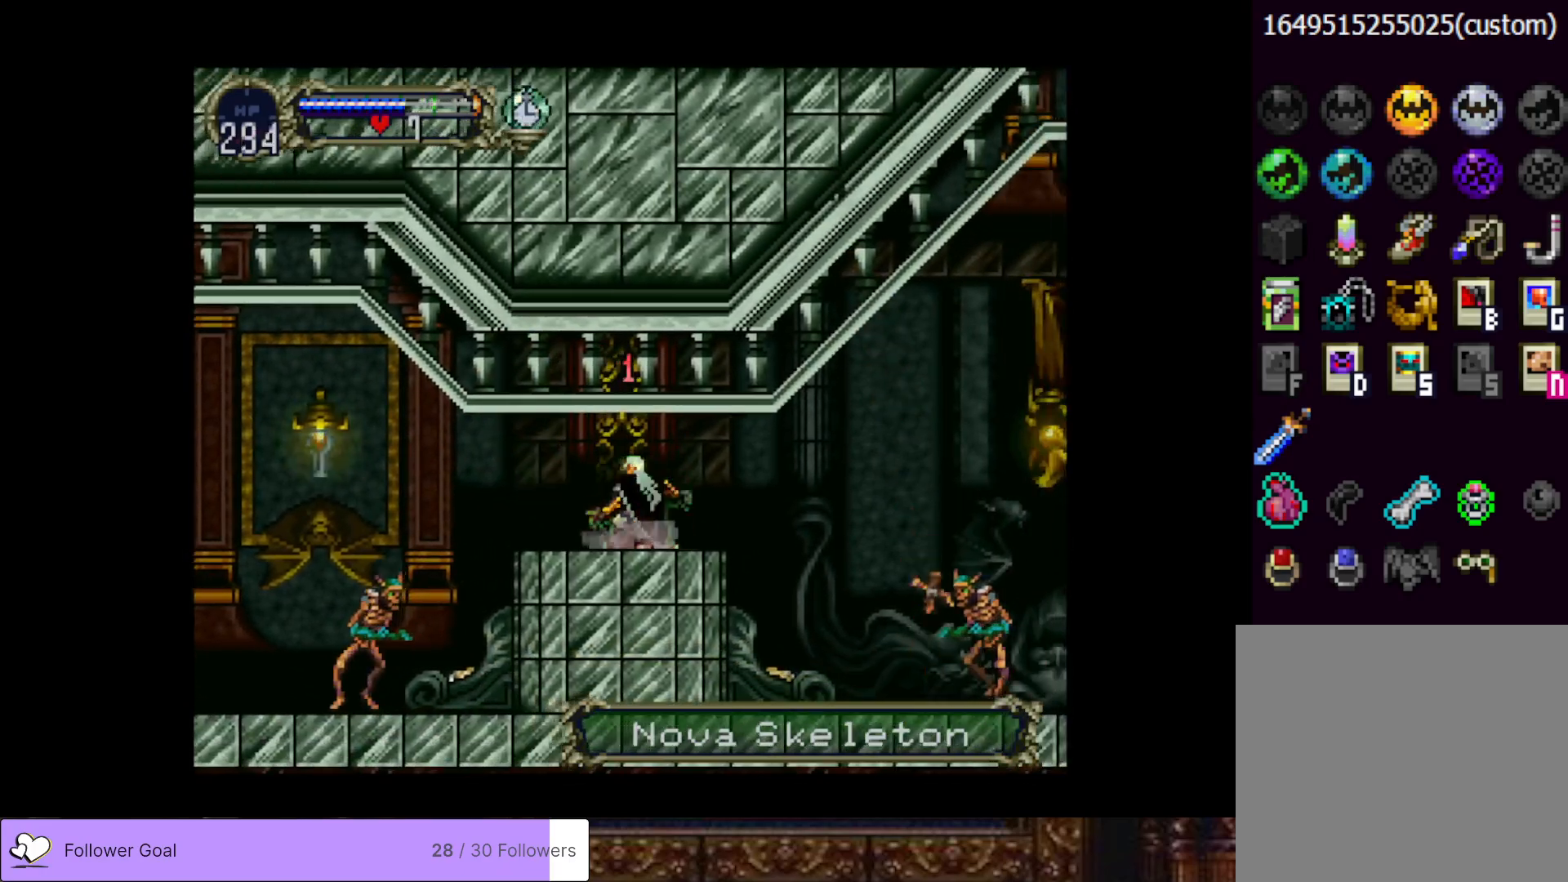
{"buttons": ["DPAD_LEFT"], "right_stick": "center", "events": [[117, "CROSS", "up"]]}
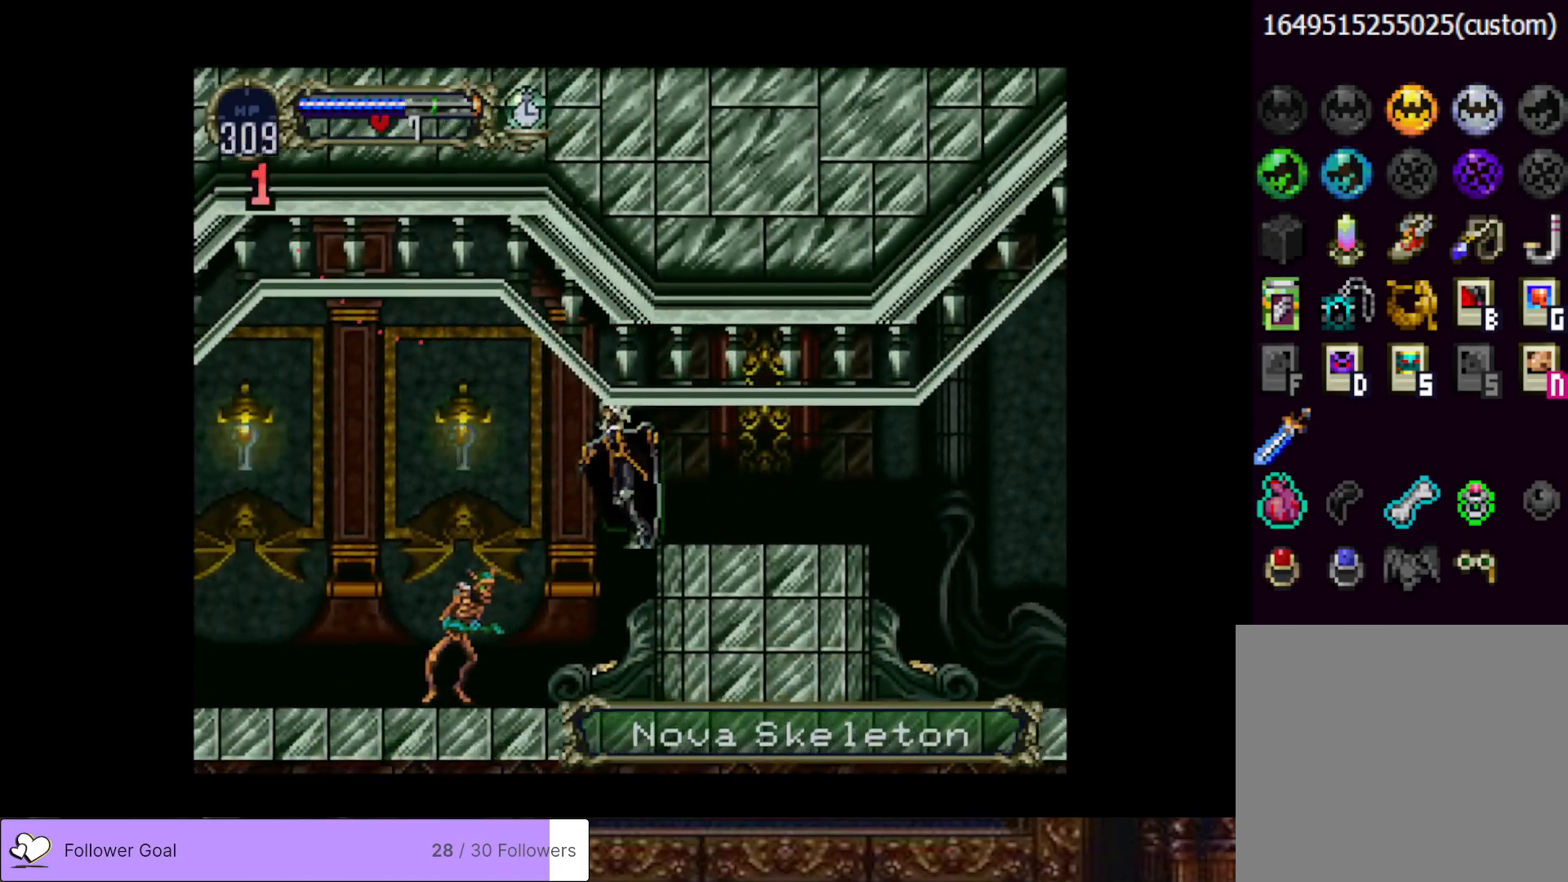
{"buttons": ["DPAD_DOWN"], "right_stick": "center", "events": [[17, "DPAD_LEFT", "up"], [84, "DPAD_DOWN", "down"], [217, "SQUARE", "down"], [351, "SQUARE", "up"]]}
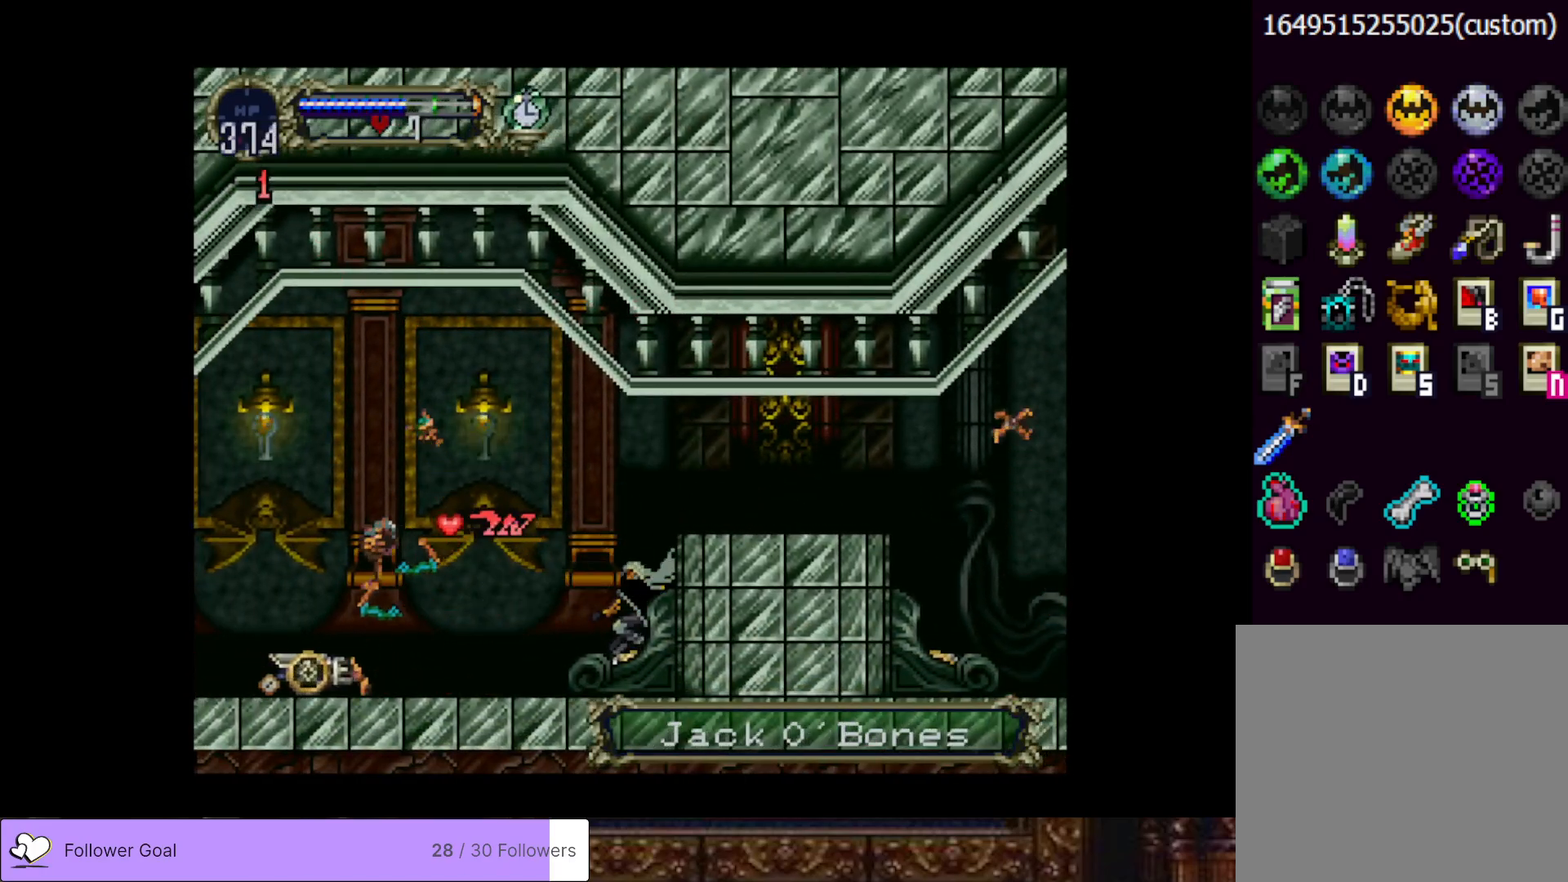
{"buttons": ["DPAD_LEFT"], "right_stick": "center", "events": [[33, "DPAD_DOWN", "up"], [133, "DPAD_LEFT", "down"], [183, "CROSS", "down"], [434, "CROSS", "up"]]}